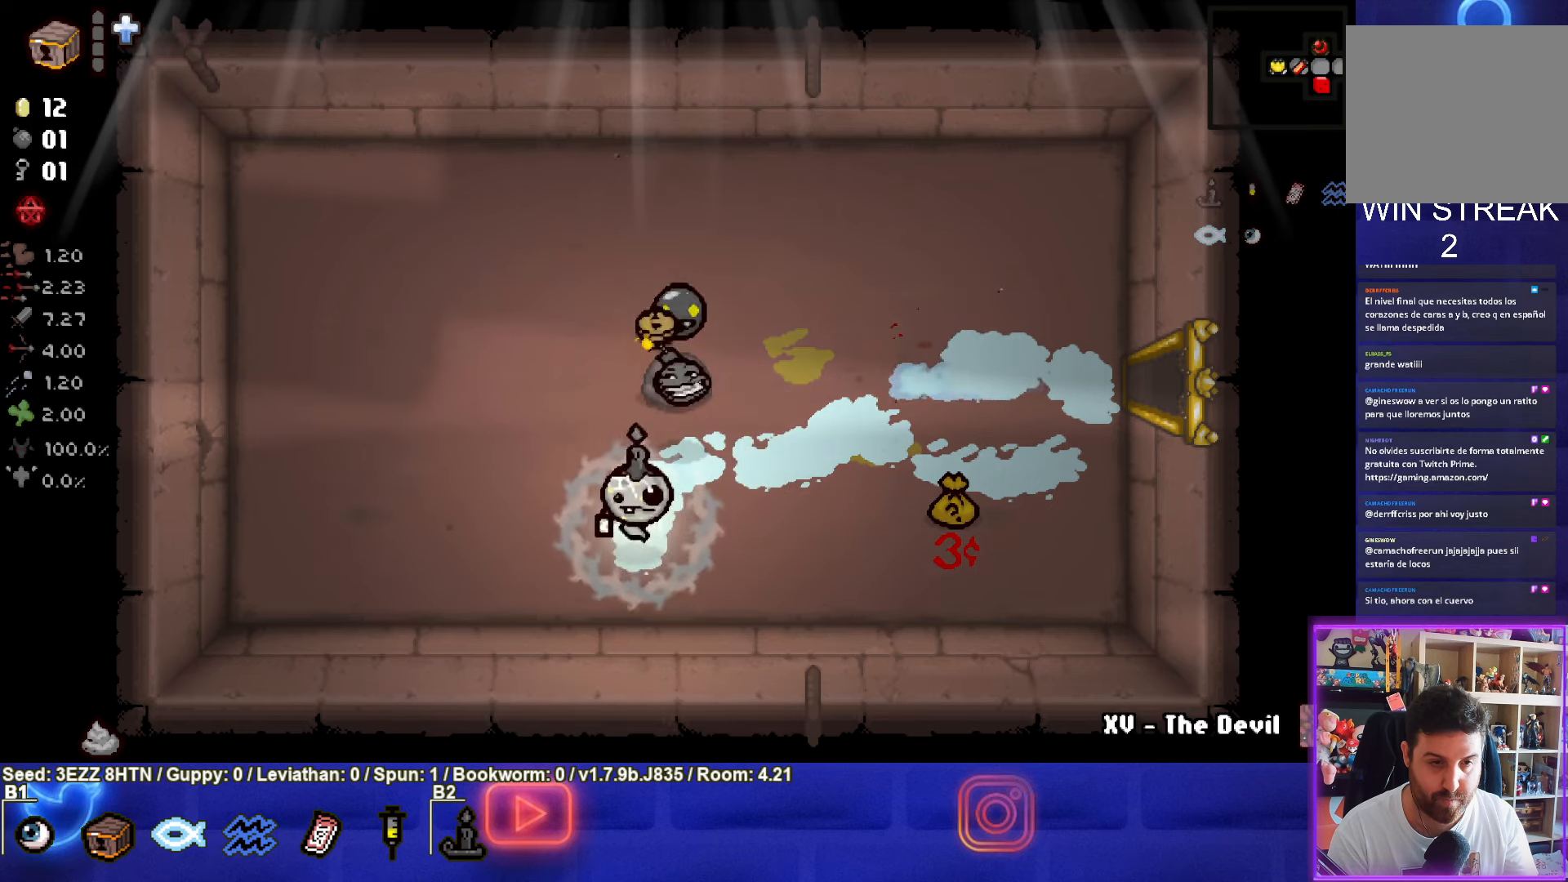
Gameplay with a controller (PlayStation layout); each line is a JSON object with the inputs held at the frame after it. "events" lists button and stick changes between this image and that frame as [ms after this image, input, new state], when the widget could be followed in between.
{"buttons": [], "left_stick": "up-left", "right_stick": "center", "events": [[200, "left_stick", "right"], [317, "left_stick", "up-left"]]}
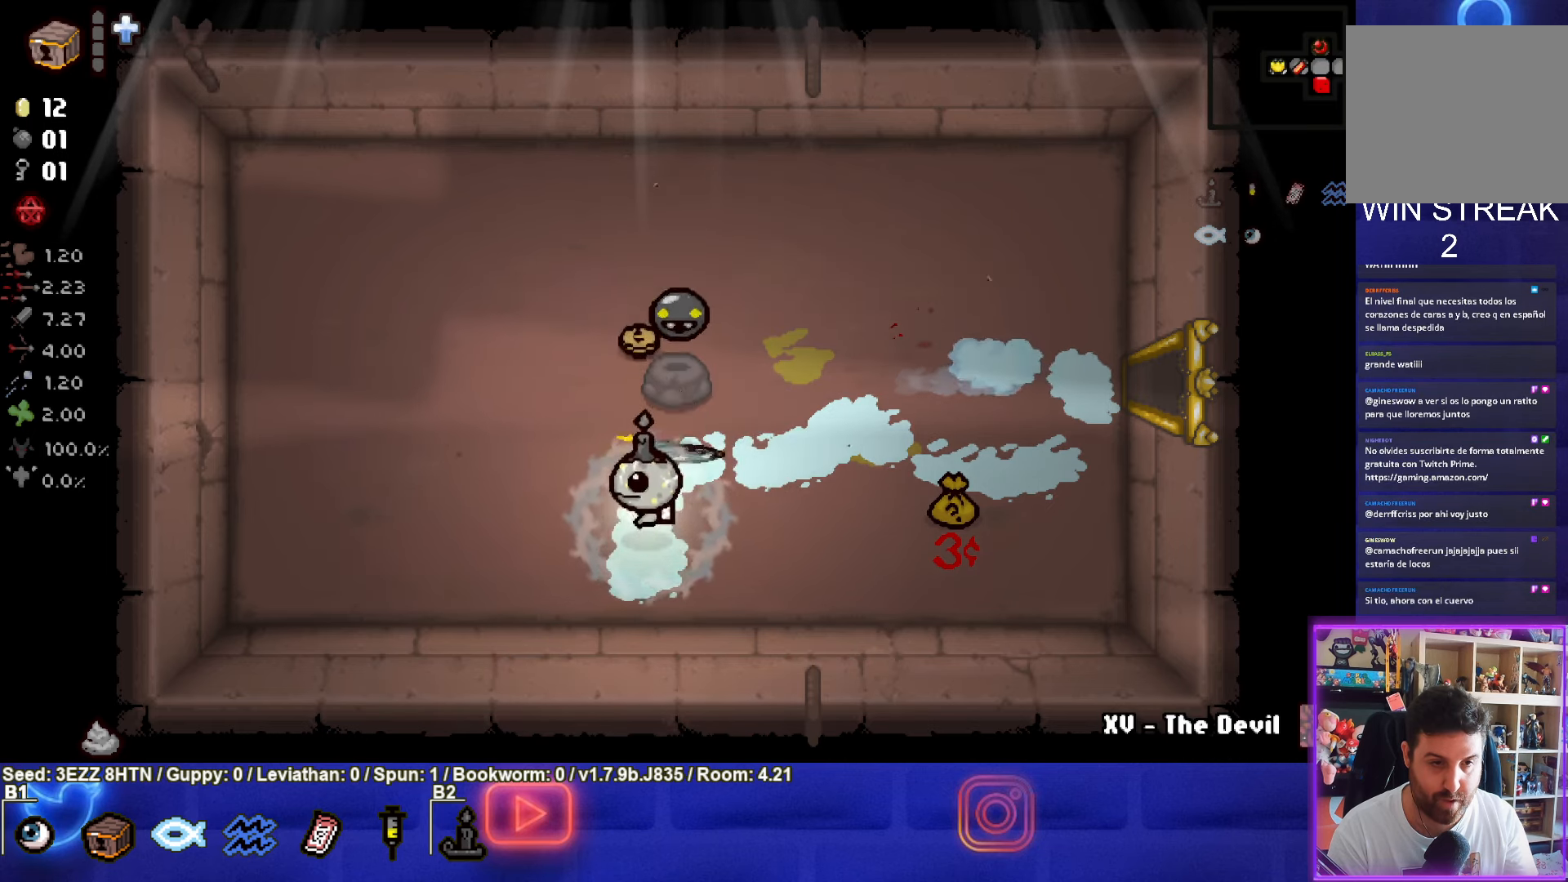
{"buttons": [], "left_stick": "up-left", "right_stick": "center", "events": []}
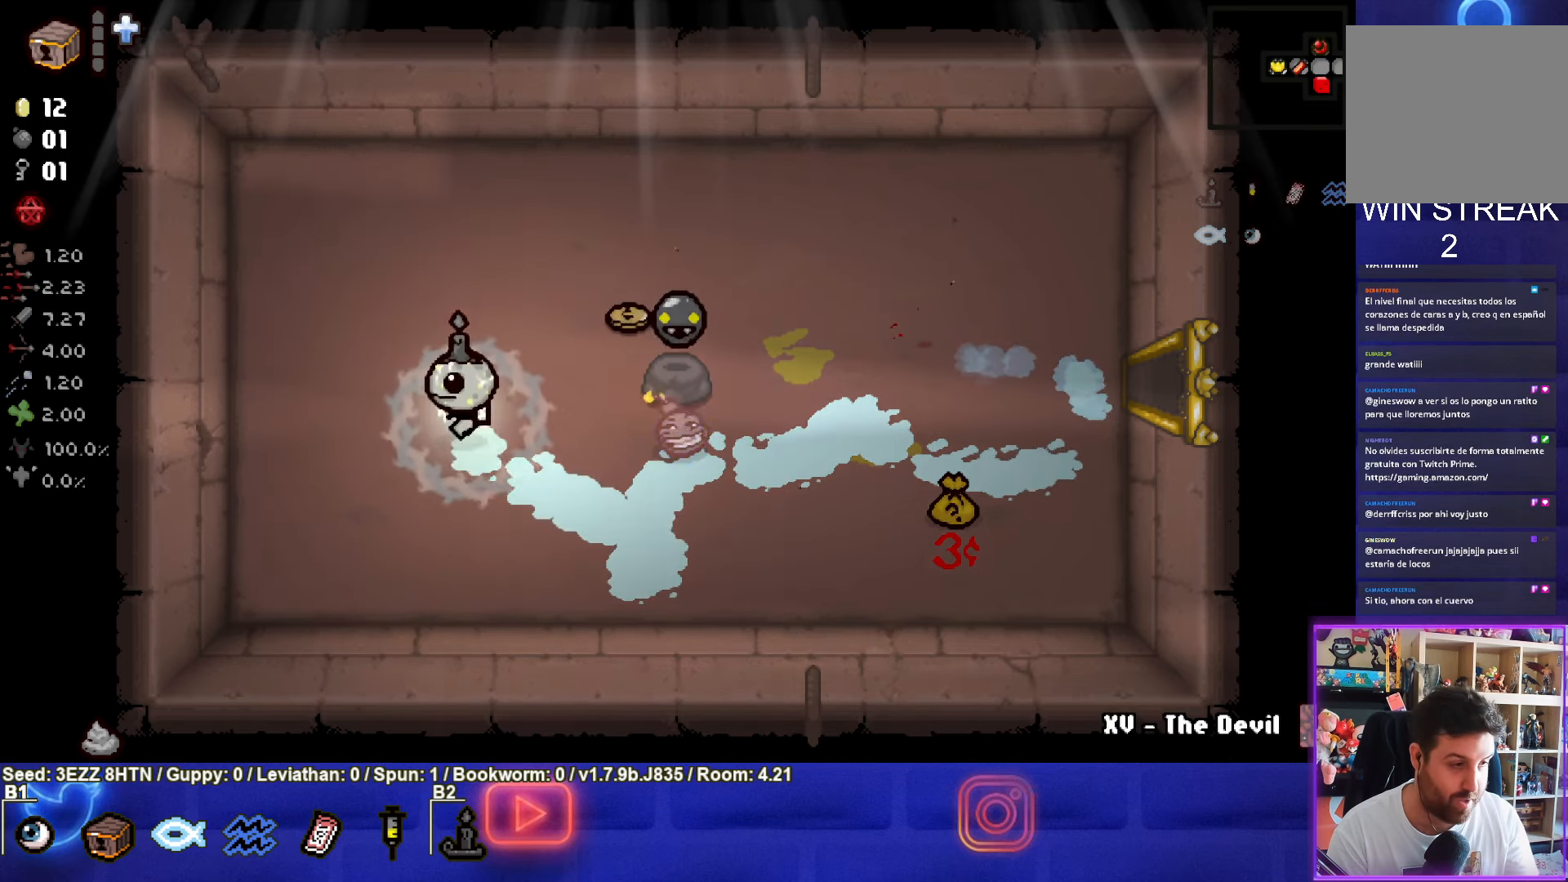
{"buttons": [], "left_stick": "up", "right_stick": "center", "events": [[400, "left_stick", "up"]]}
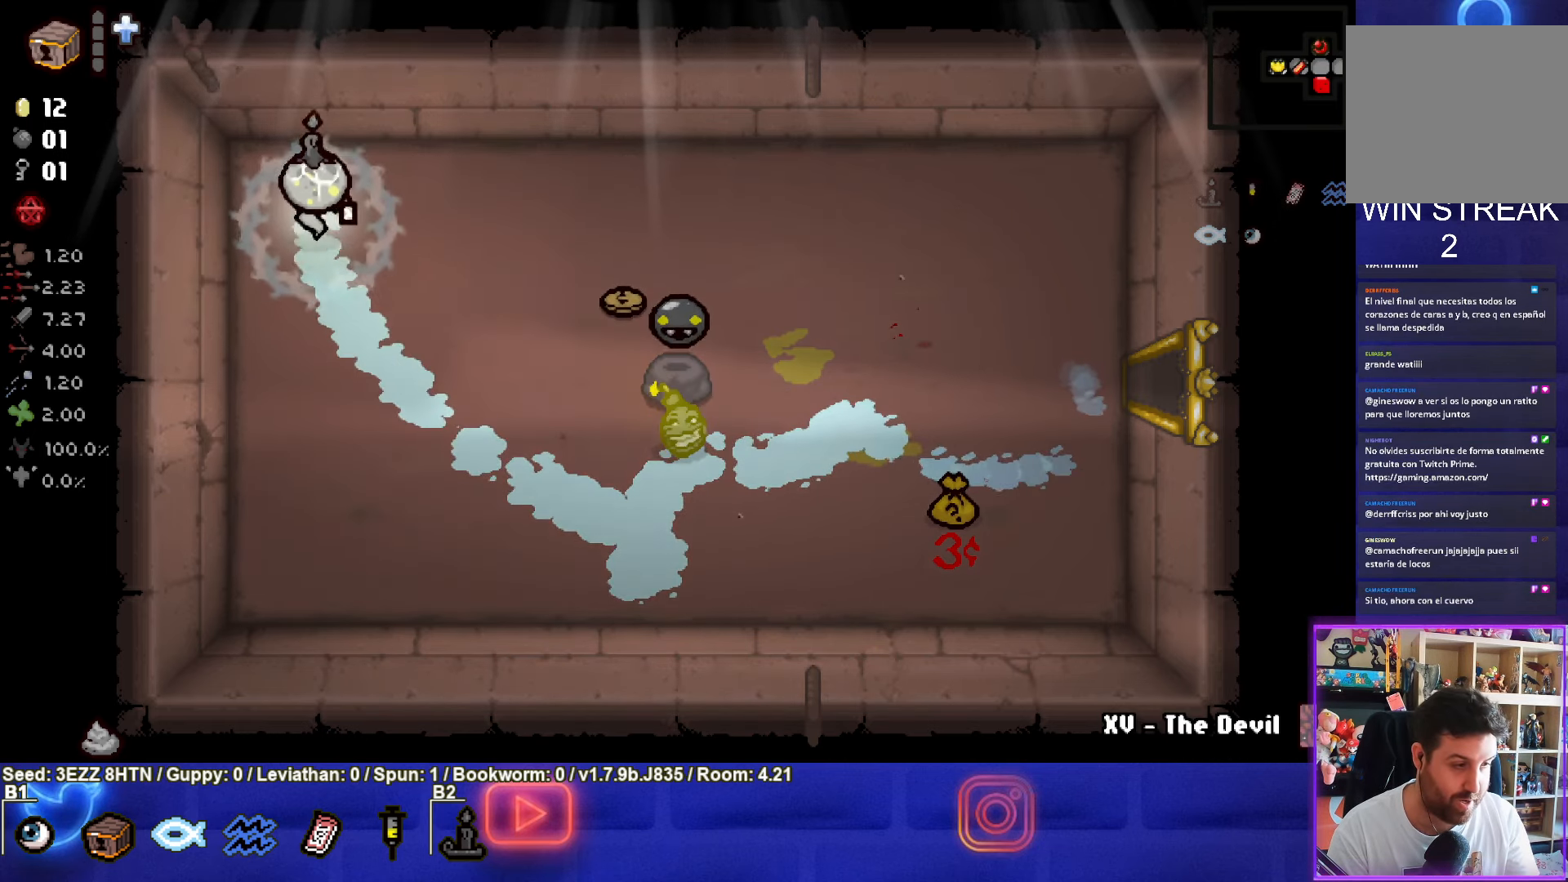
{"buttons": [], "left_stick": "right", "right_stick": "center", "events": [[200, "left_stick", "center"], [484, "left_stick", "right"]]}
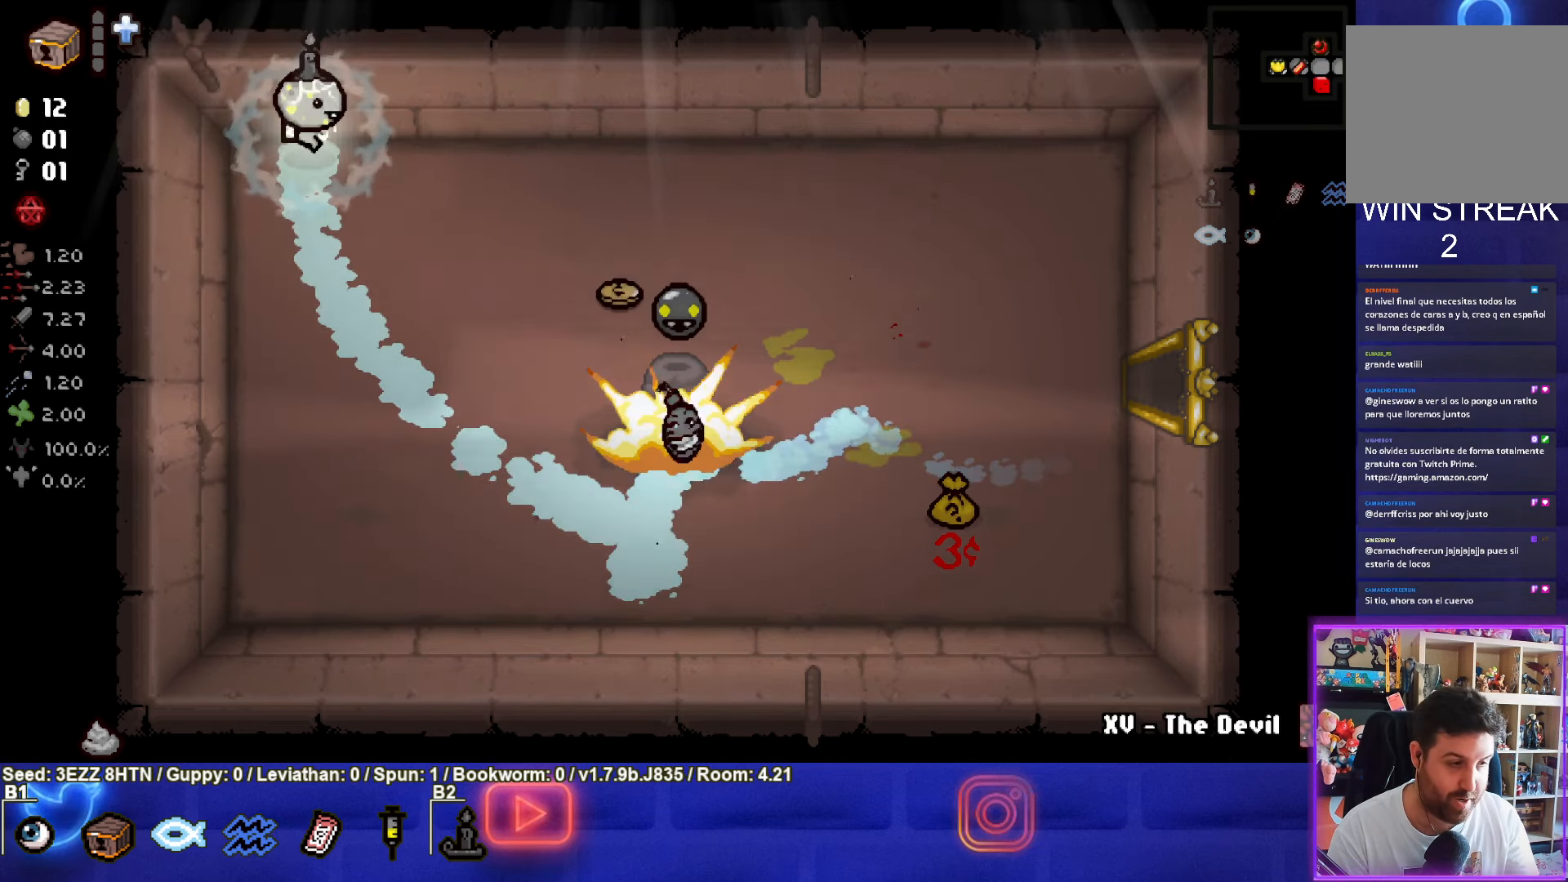
{"buttons": [], "left_stick": "down-right", "right_stick": "center", "events": [[400, "left_stick", "down-right"]]}
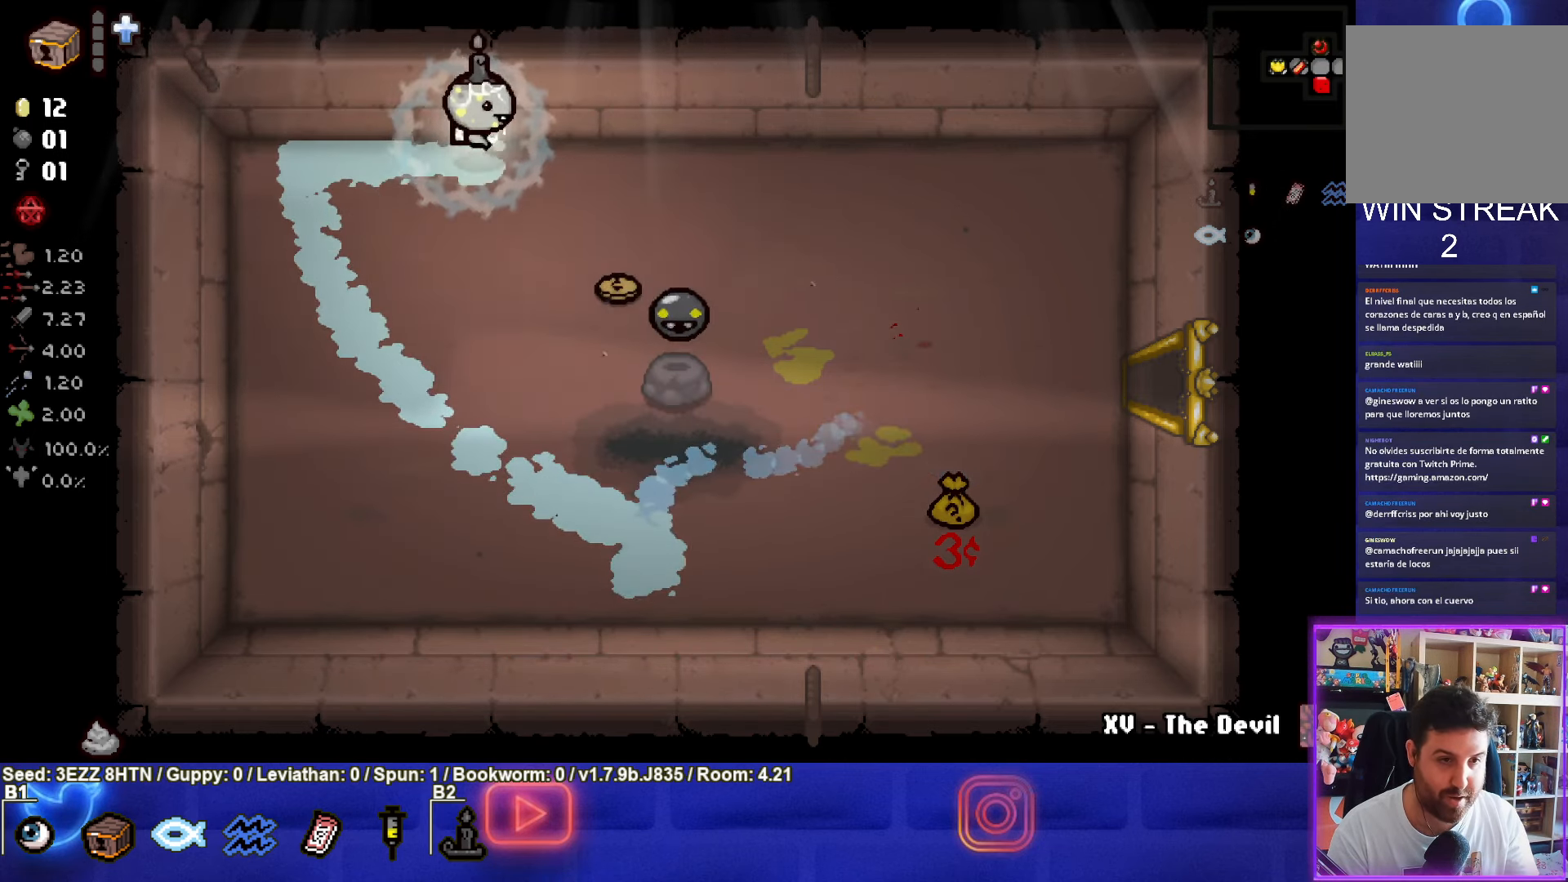
{"buttons": [], "left_stick": "down-right", "right_stick": "center", "events": []}
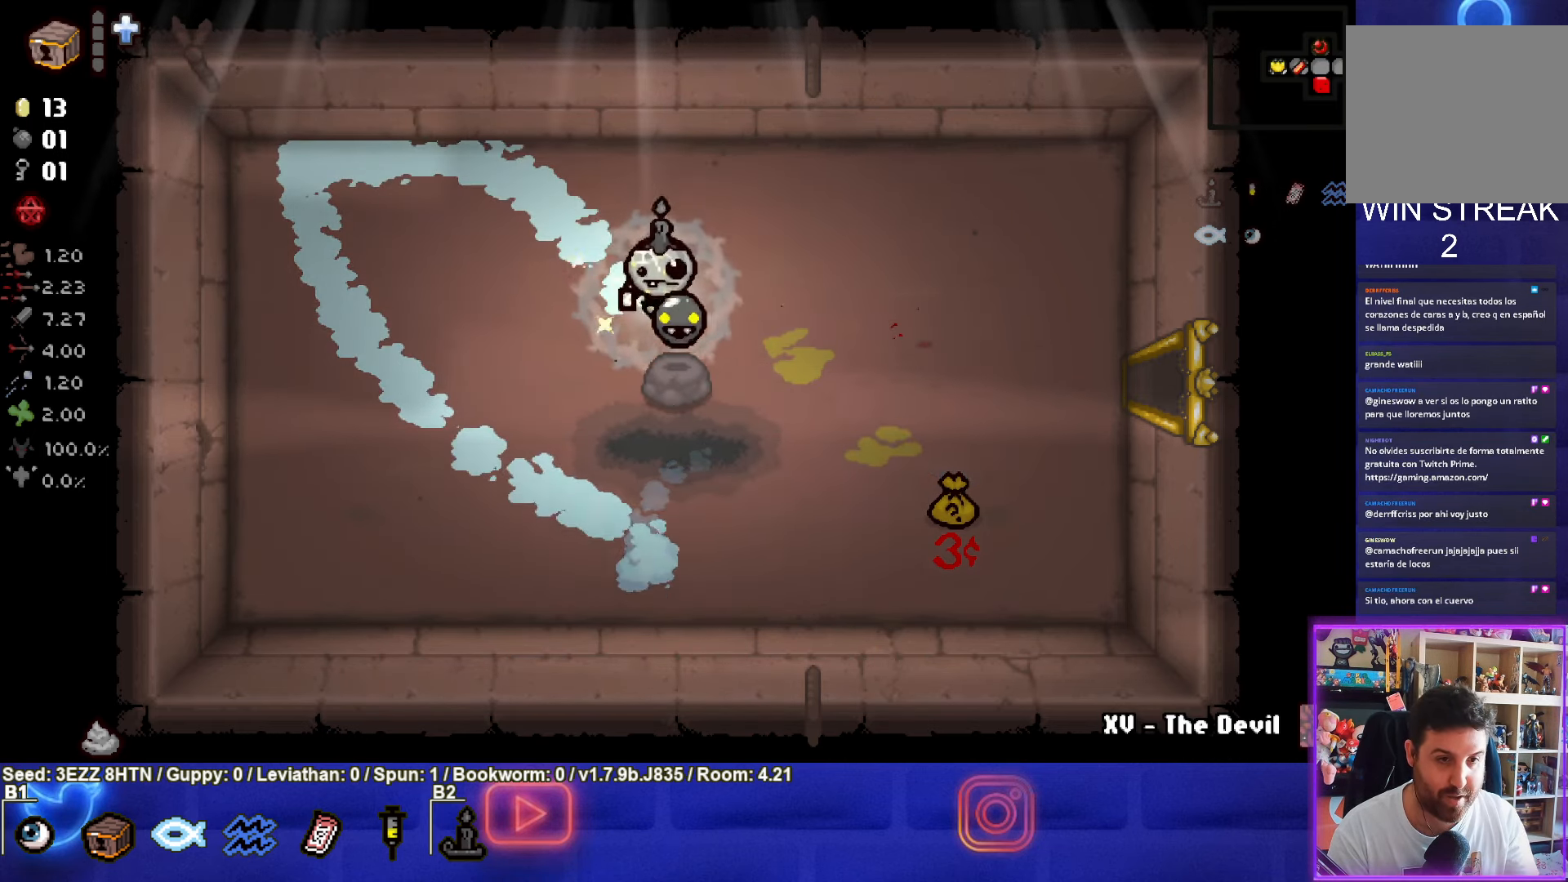
{"buttons": [], "left_stick": "down-right", "right_stick": "center", "events": []}
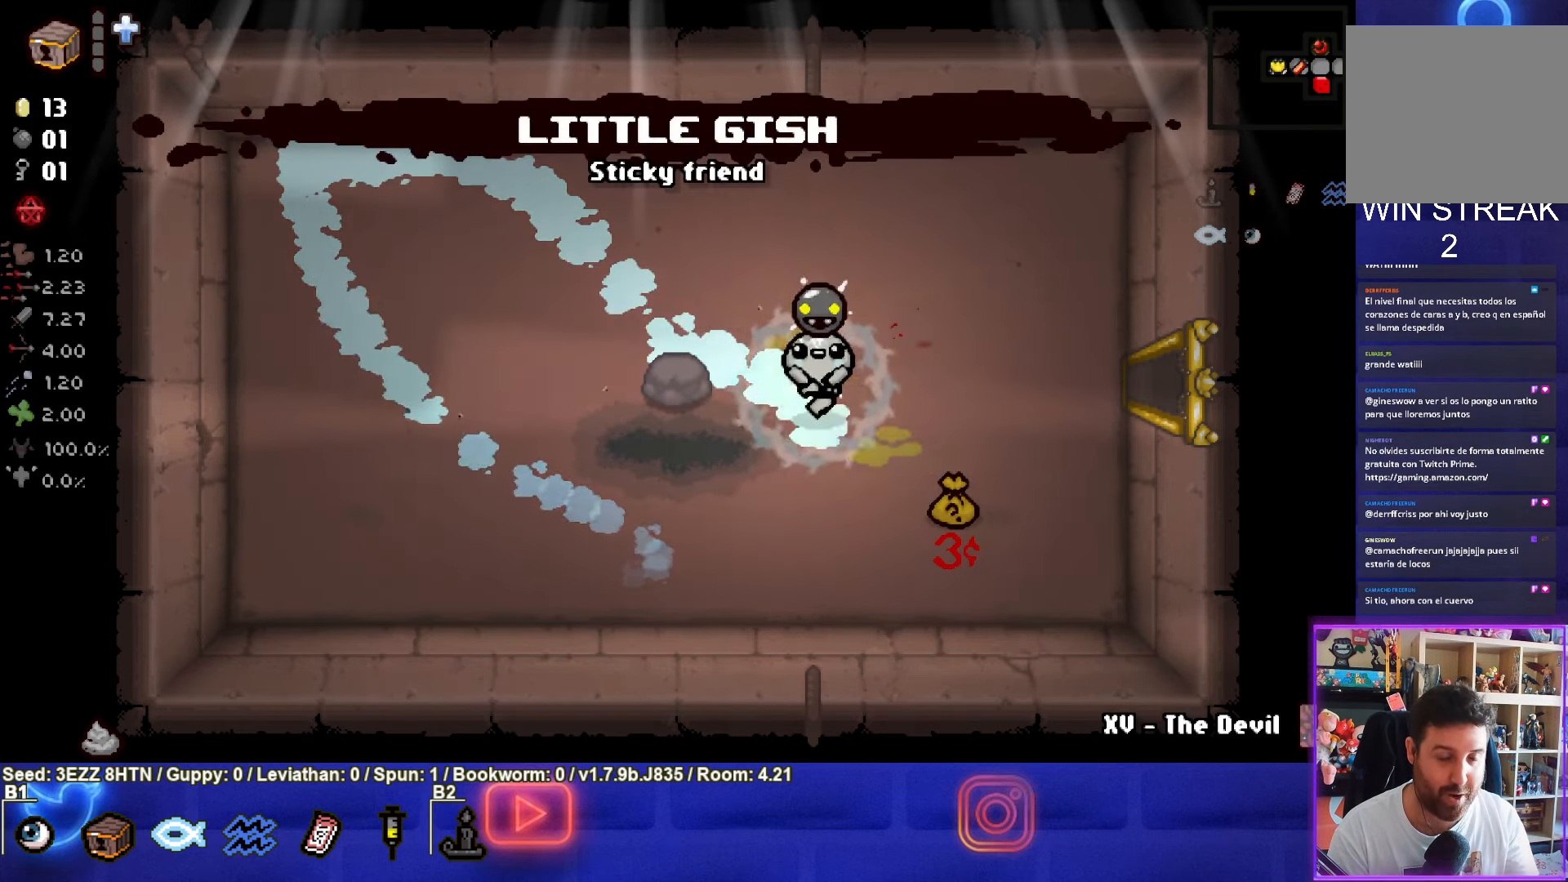
{"buttons": [], "left_stick": "right", "right_stick": "center", "events": [[84, "left_stick", "center"], [450, "left_stick", "right"]]}
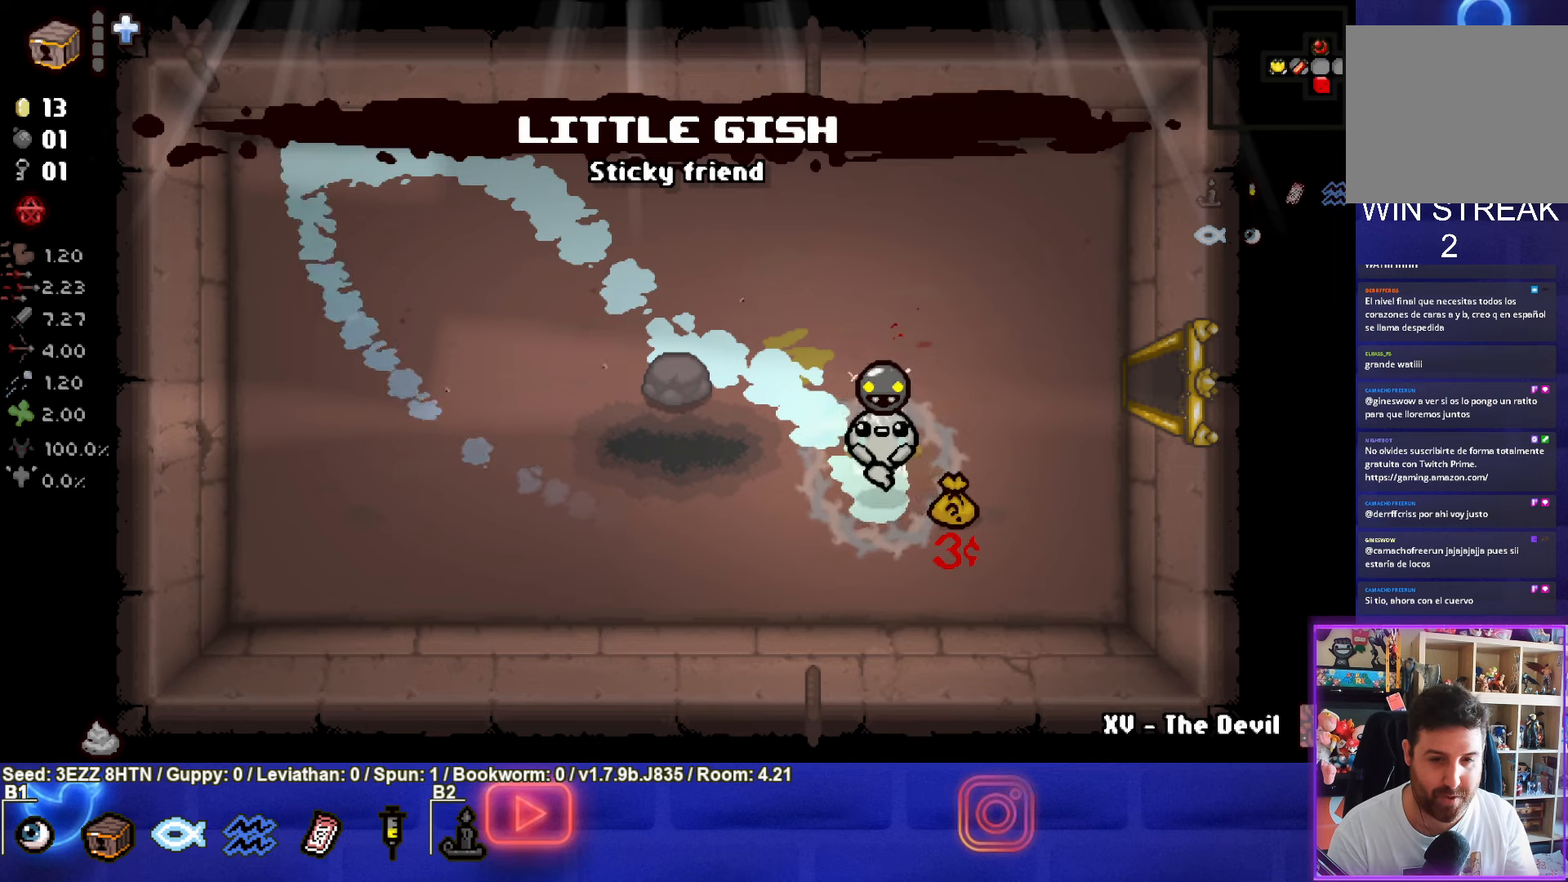
{"buttons": [], "left_stick": "down-left", "right_stick": "center", "events": [[266, "left_stick", "down-right"], [416, "left_stick", "down-left"]]}
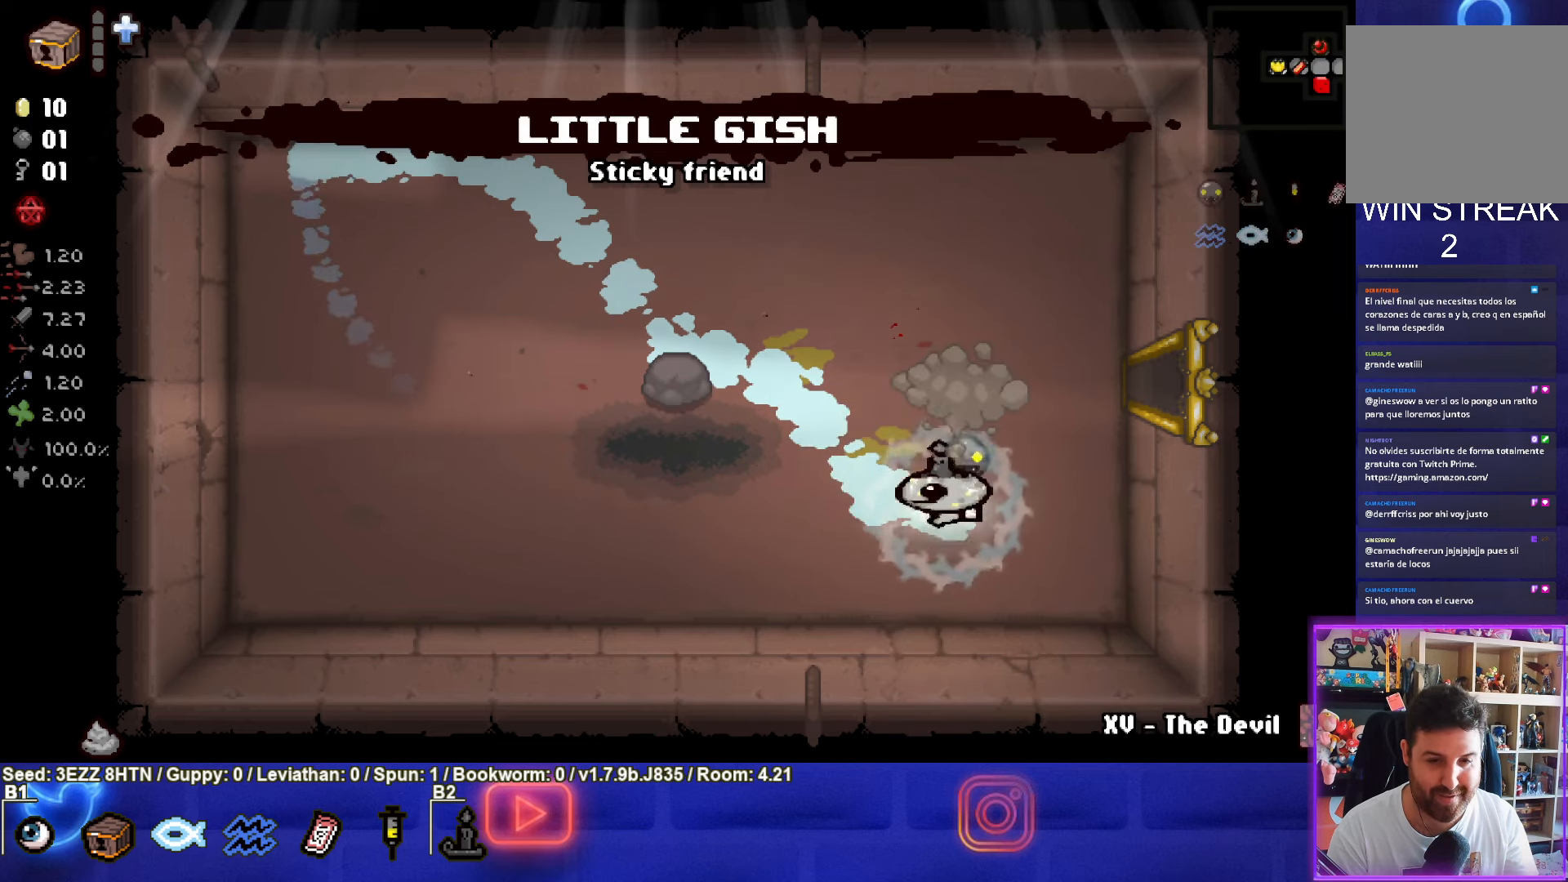
{"buttons": [], "left_stick": "center", "right_stick": "center", "events": [[183, "left_stick", "center"]]}
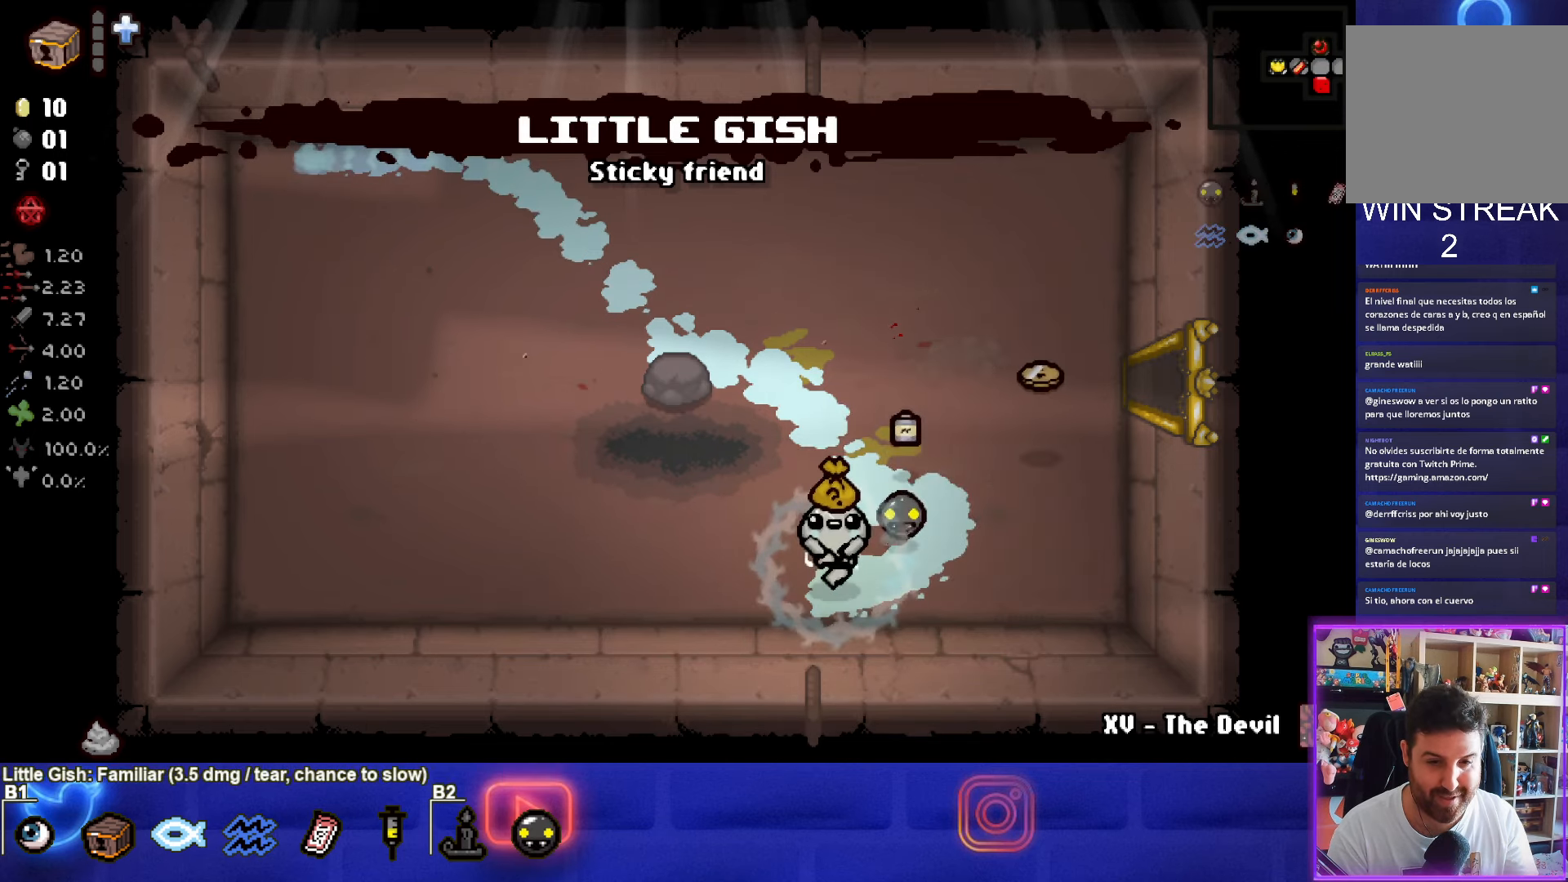
{"buttons": [], "left_stick": "up-right", "right_stick": "center", "events": [[50, "left_stick", "up-right"]]}
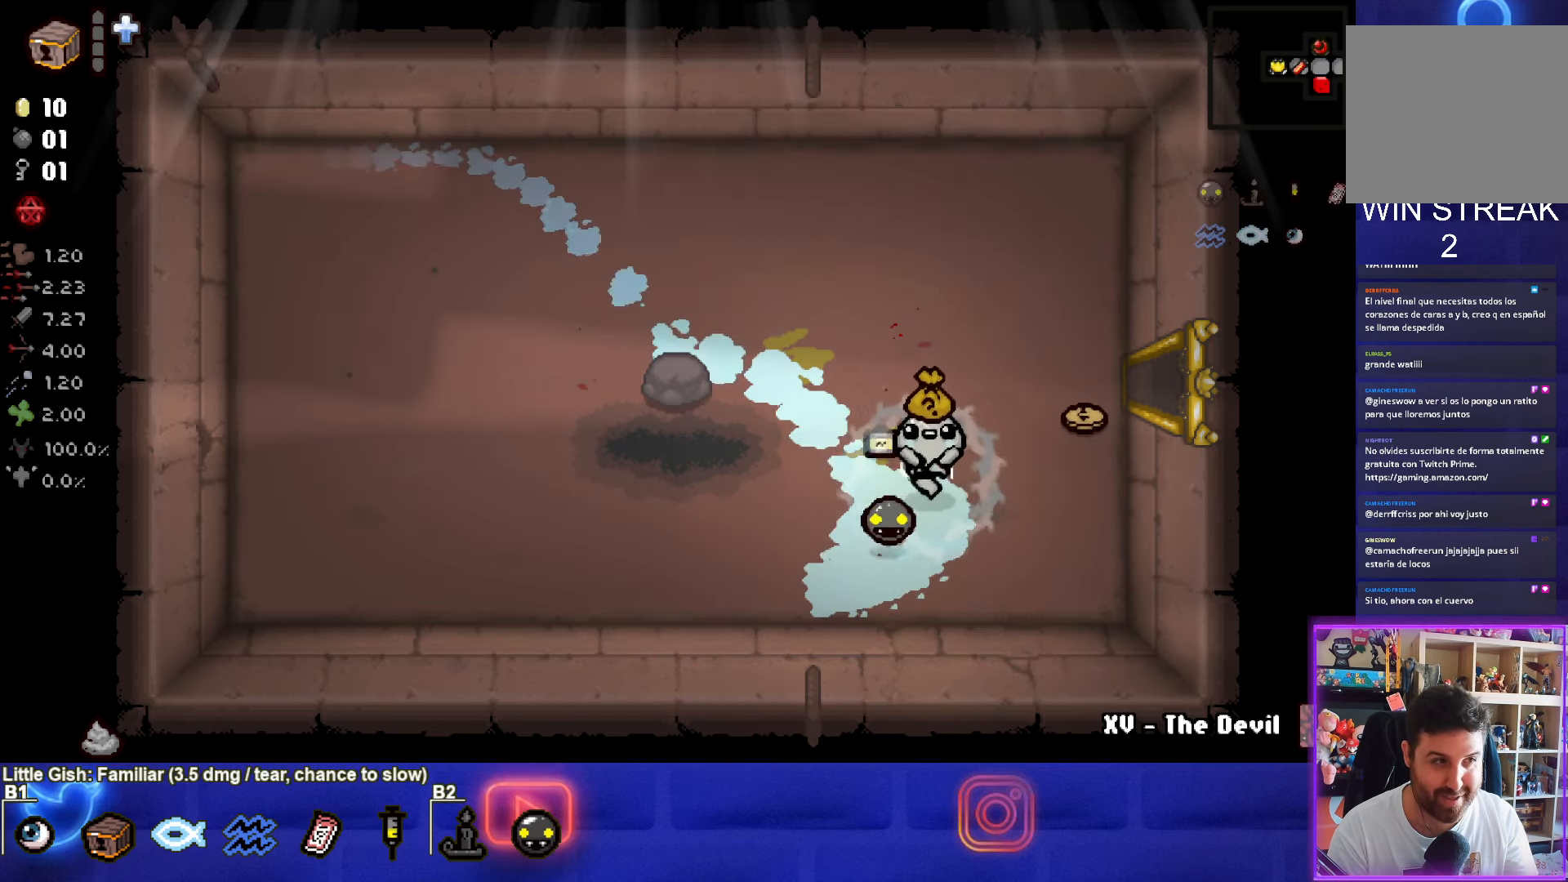
{"buttons": [], "left_stick": "right", "right_stick": "center", "events": [[66, "left_stick", "left"], [350, "left_stick", "up-right"], [450, "left_stick", "right"]]}
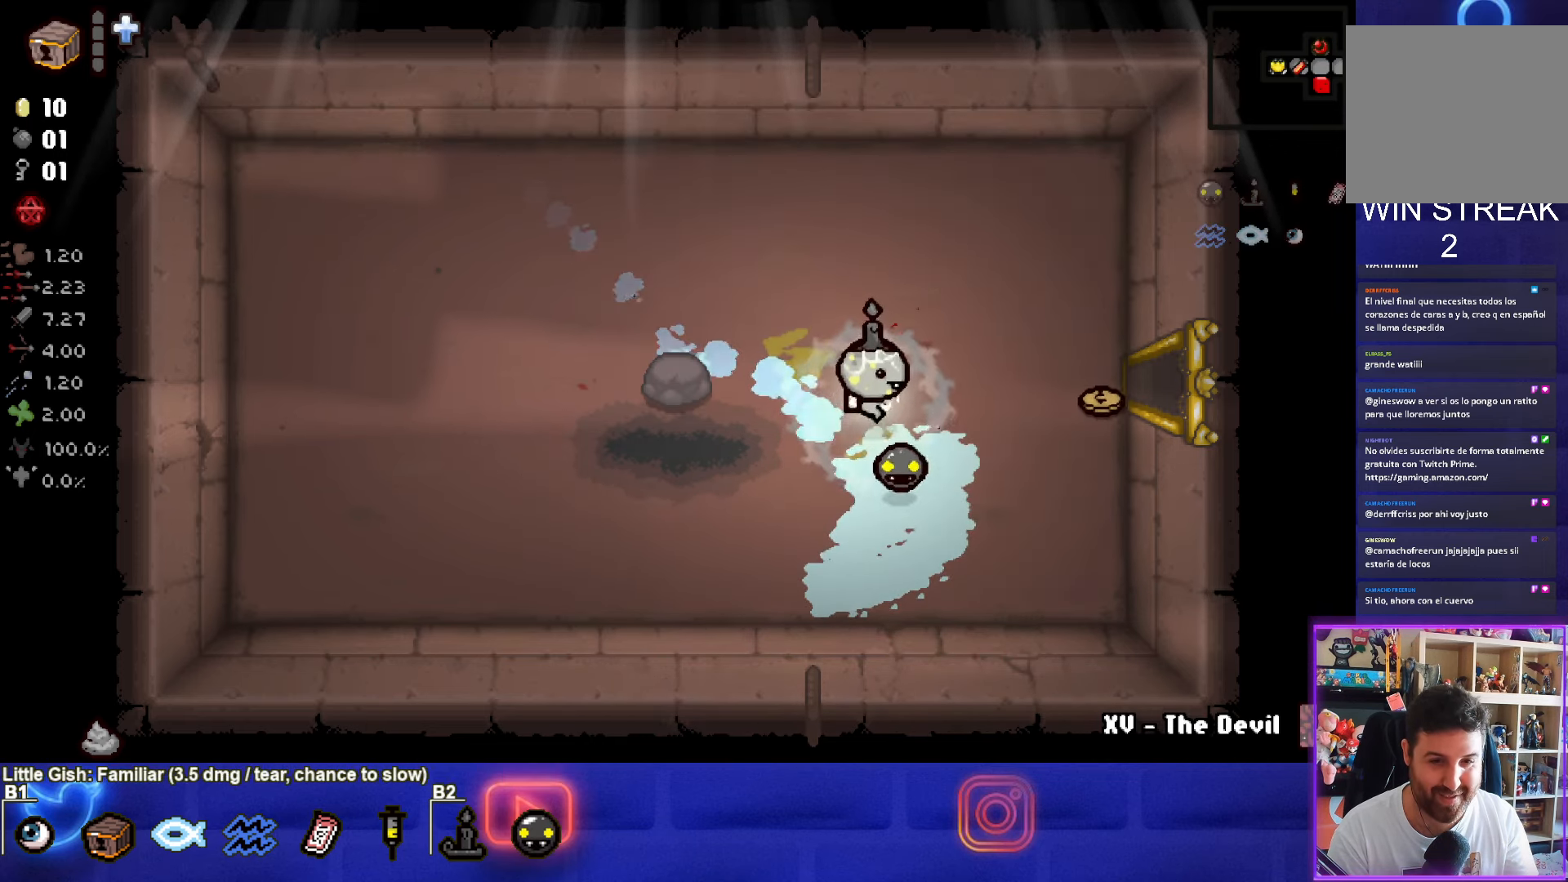
{"buttons": [], "left_stick": "up-right", "right_stick": "center", "events": [[383, "left_stick", "up-right"]]}
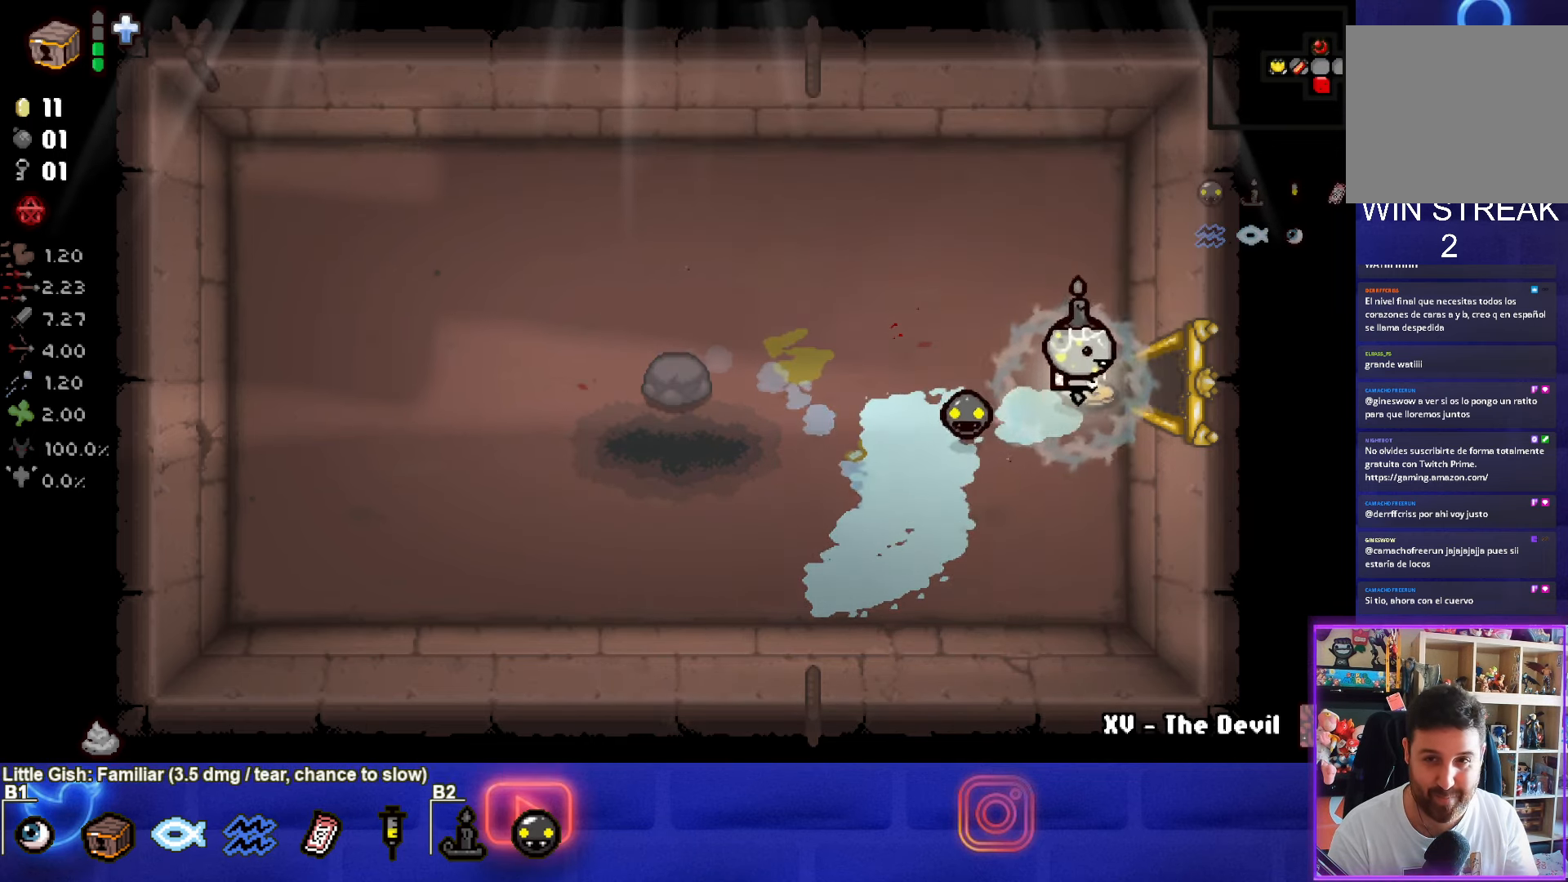
{"buttons": [], "left_stick": "right", "right_stick": "center", "events": [[50, "left_stick", "right"]]}
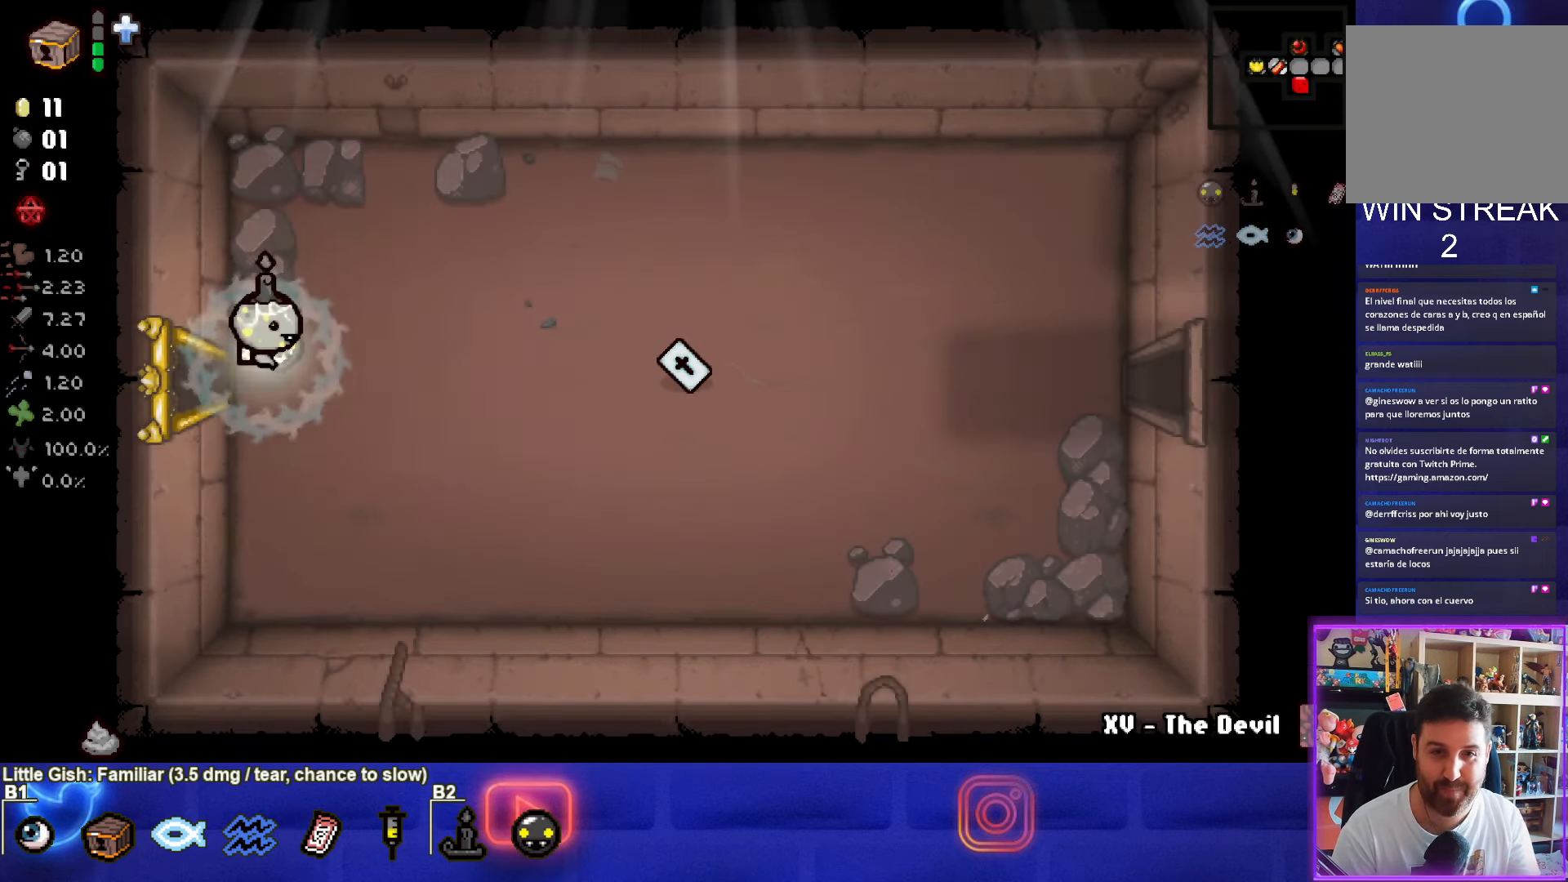
{"buttons": [], "left_stick": "right", "right_stick": "center", "events": []}
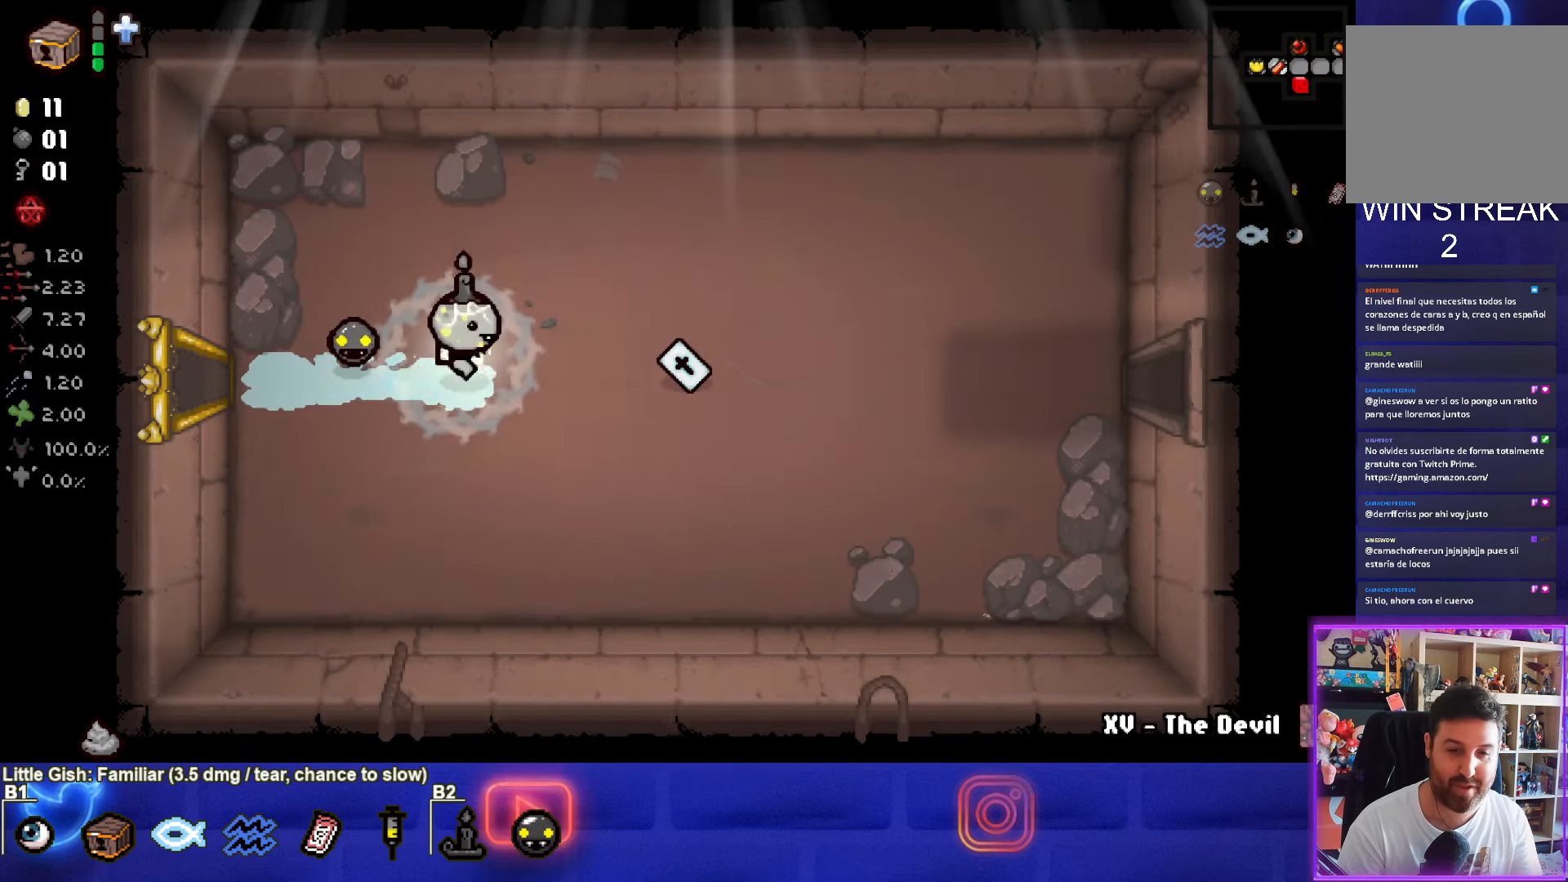
{"buttons": [], "left_stick": "right", "right_stick": "center", "events": []}
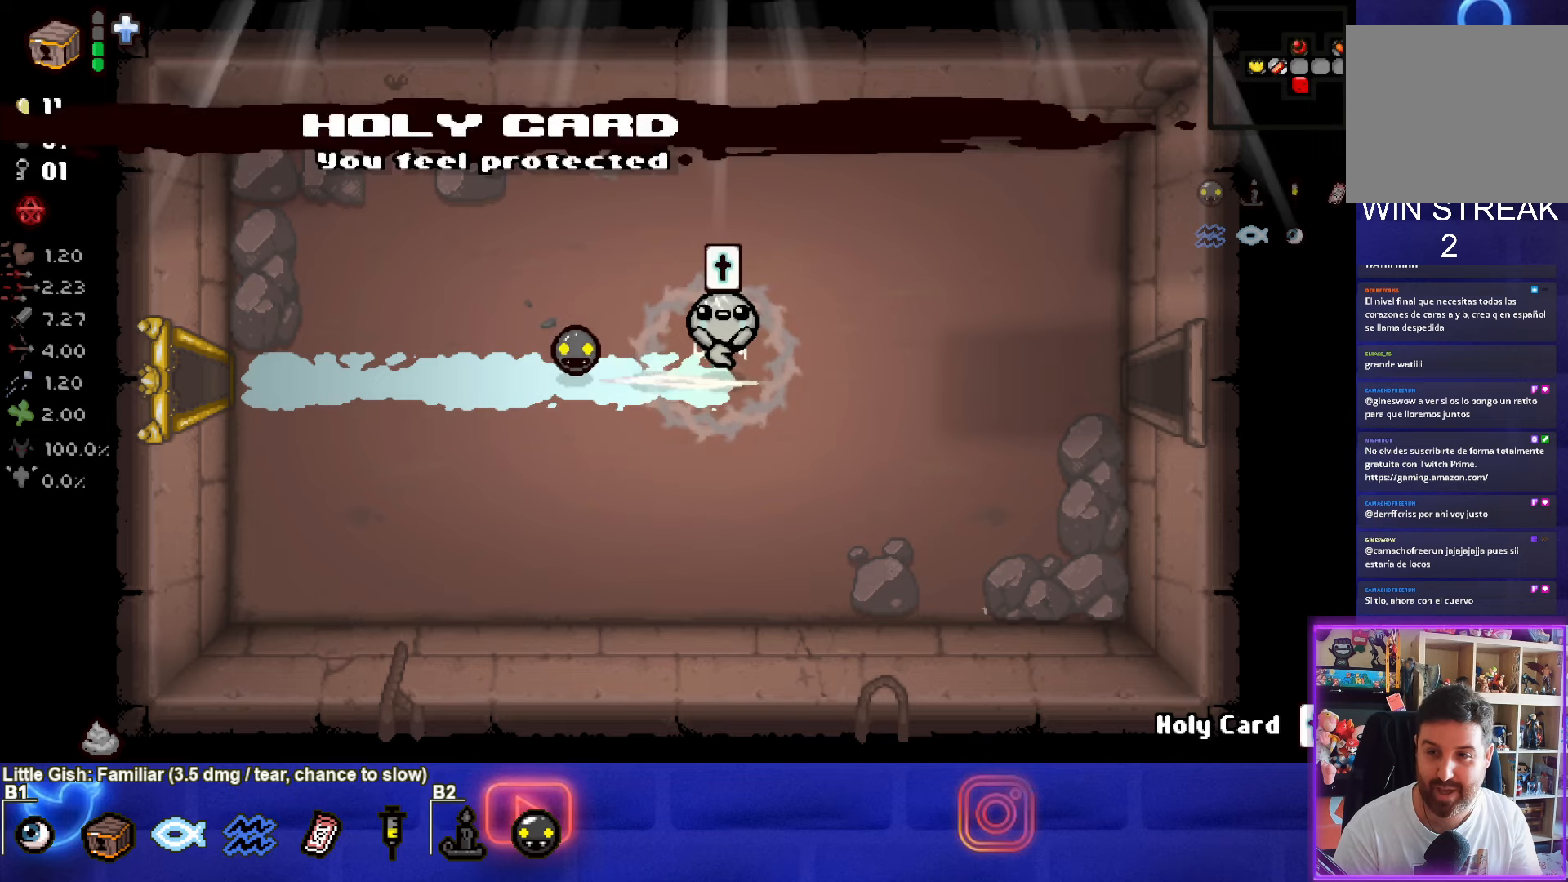
{"buttons": [], "left_stick": "right", "right_stick": "center", "events": []}
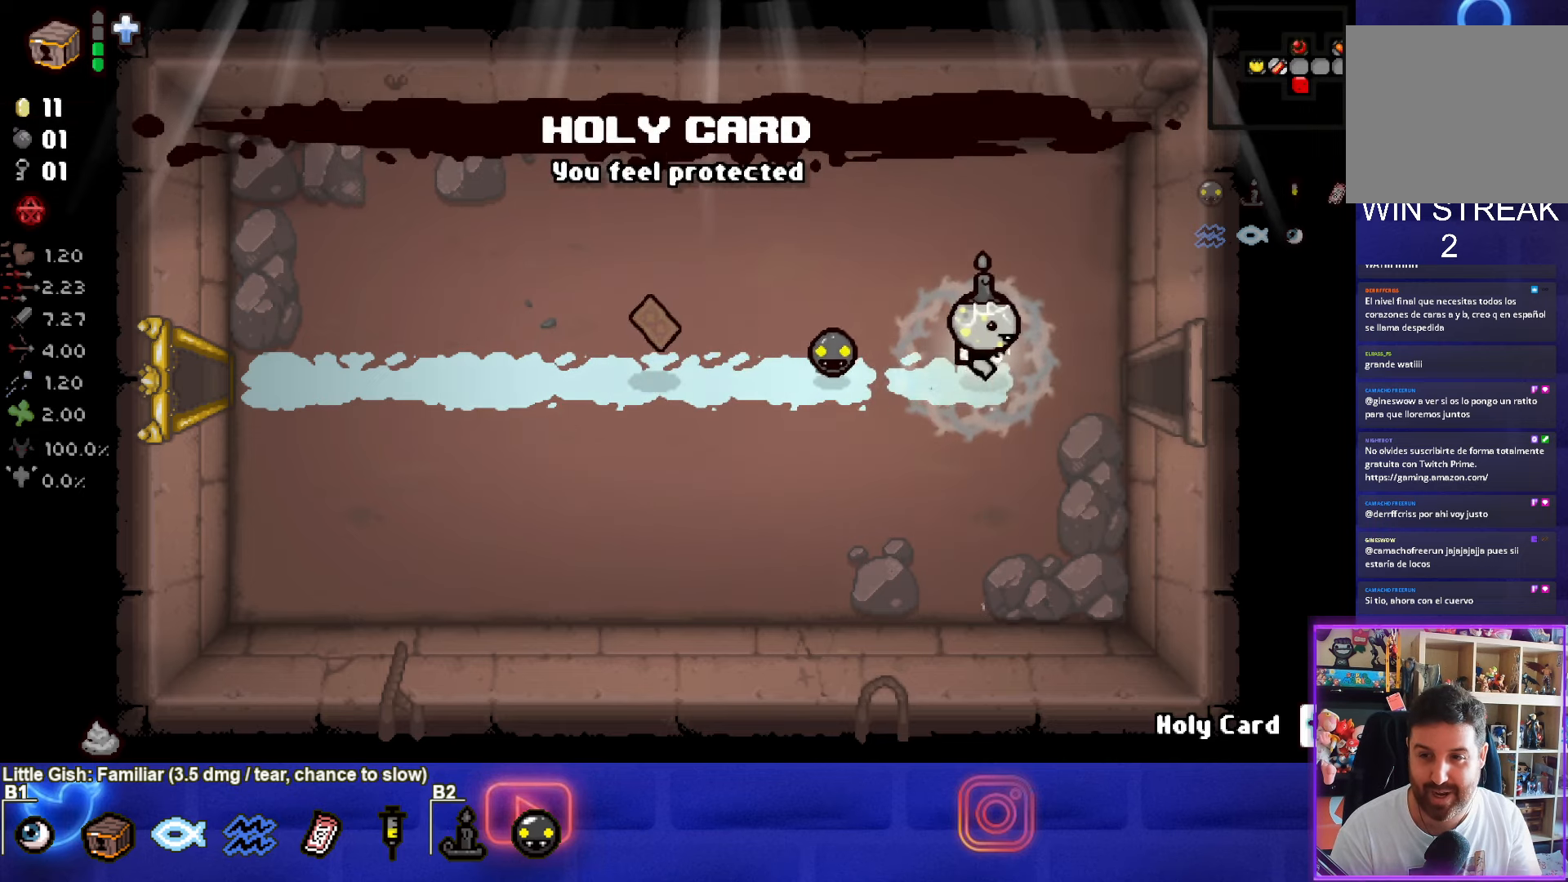
{"buttons": ["SELECT"], "left_stick": "right", "right_stick": "center", "events": [[317, "SELECT", "down"]]}
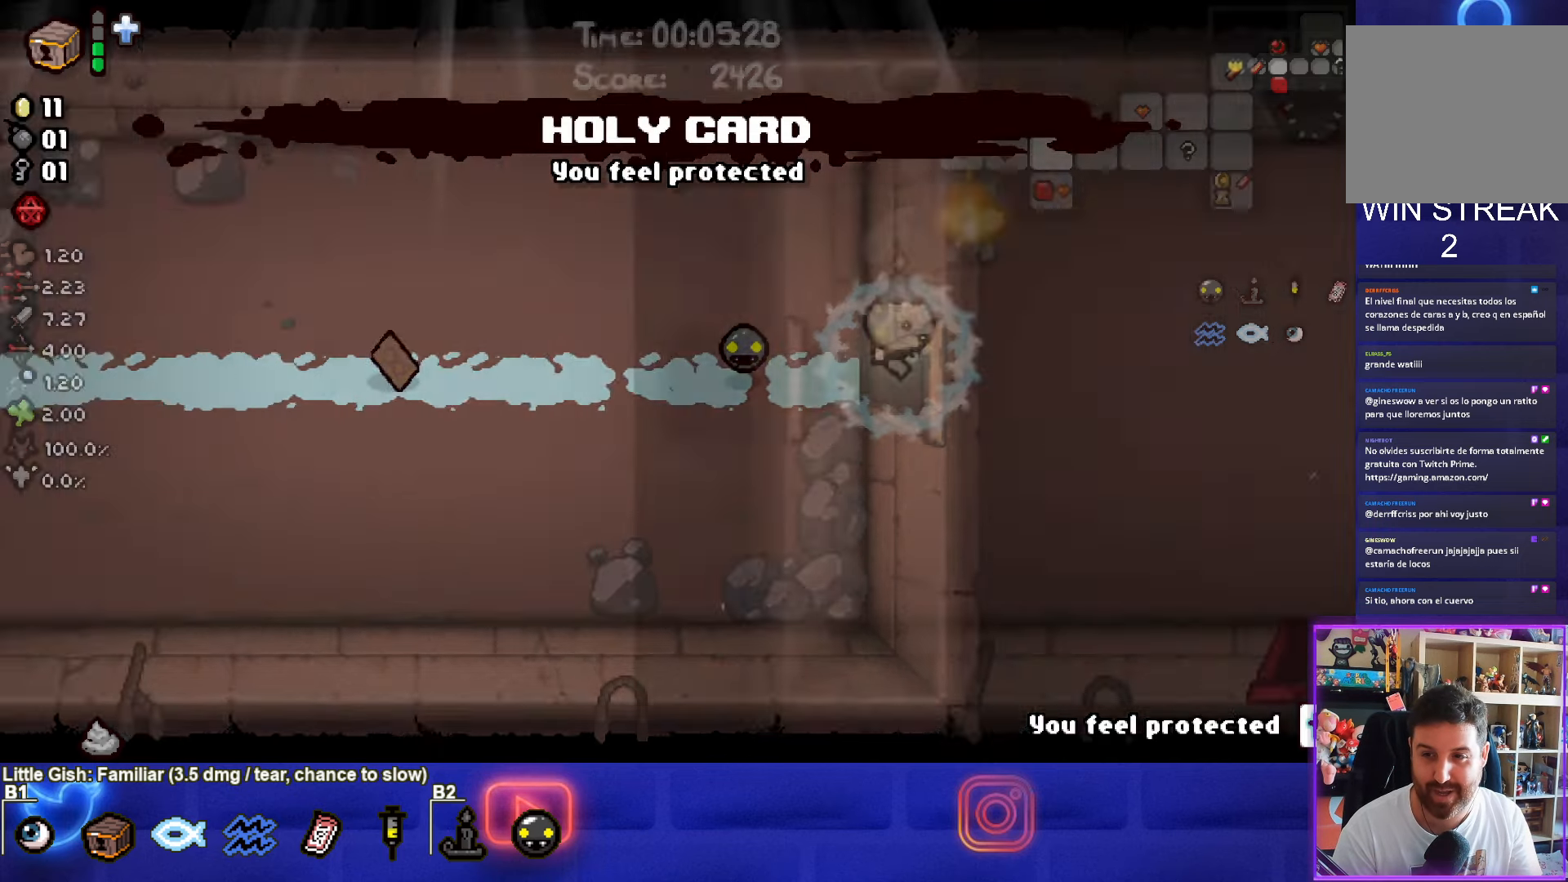
{"buttons": ["SELECT"], "left_stick": "right", "right_stick": "center", "events": [[100, "left_stick", "center"], [350, "left_stick", "right"]]}
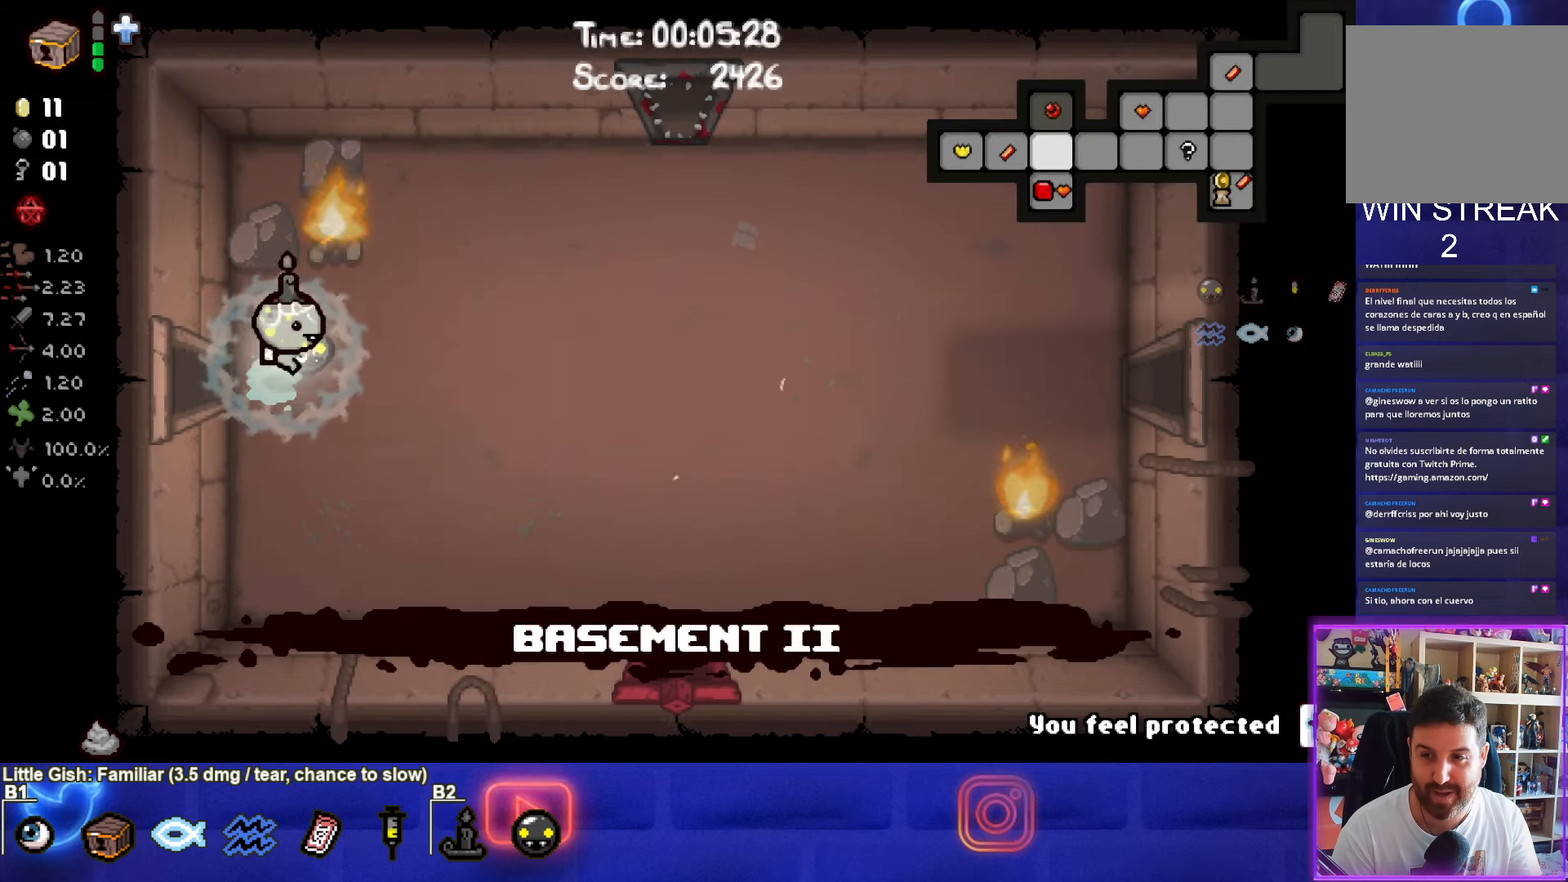
{"buttons": [], "left_stick": "right", "right_stick": "center", "events": [[367, "SELECT", "up"]]}
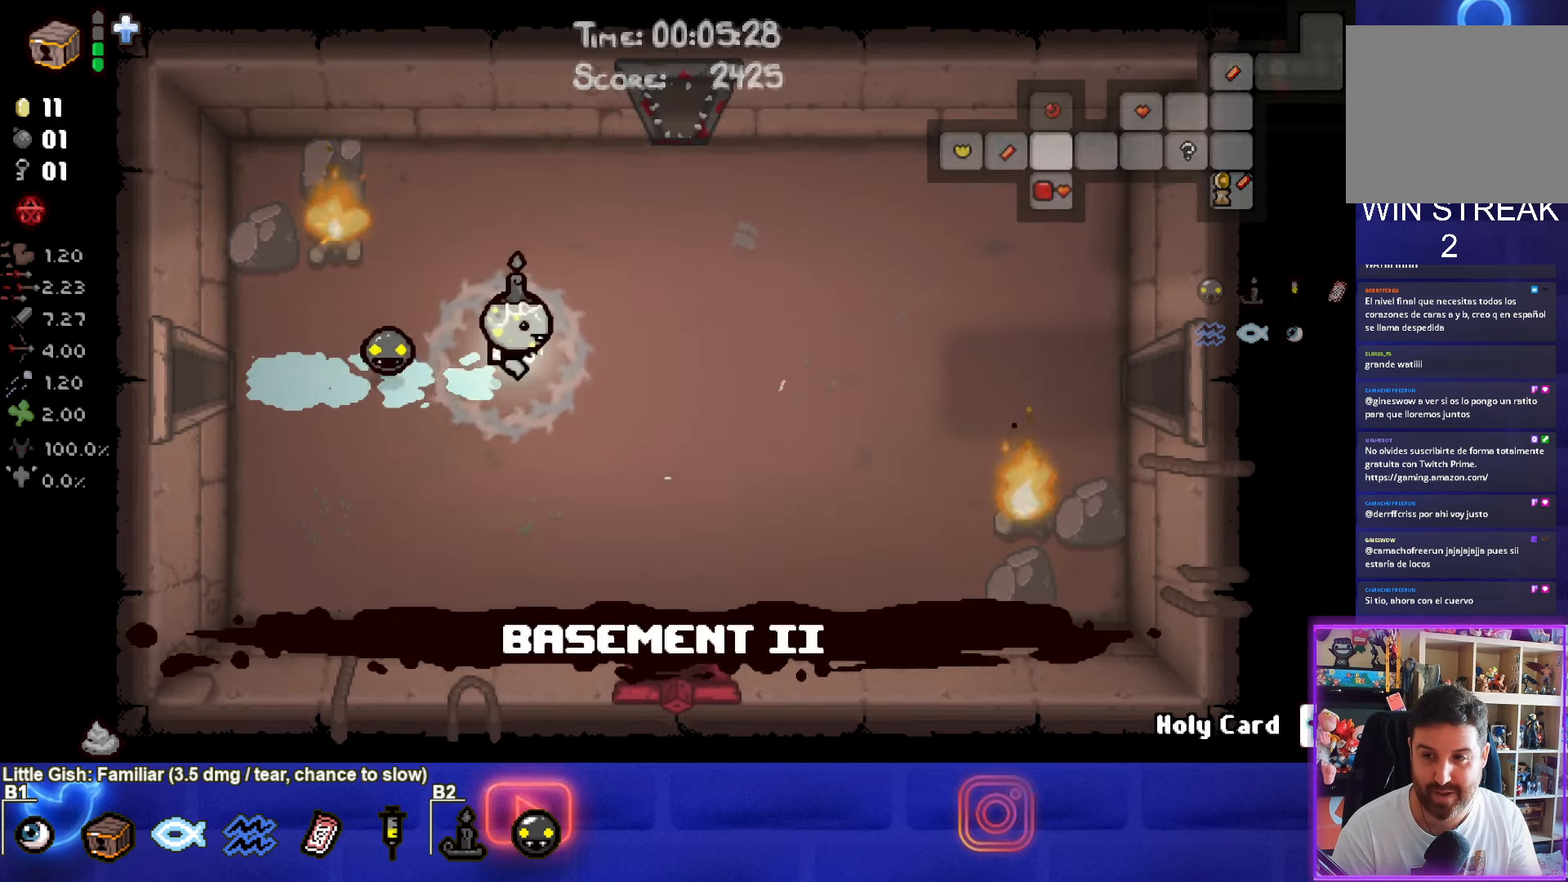
{"buttons": [], "left_stick": "right", "right_stick": "center", "events": []}
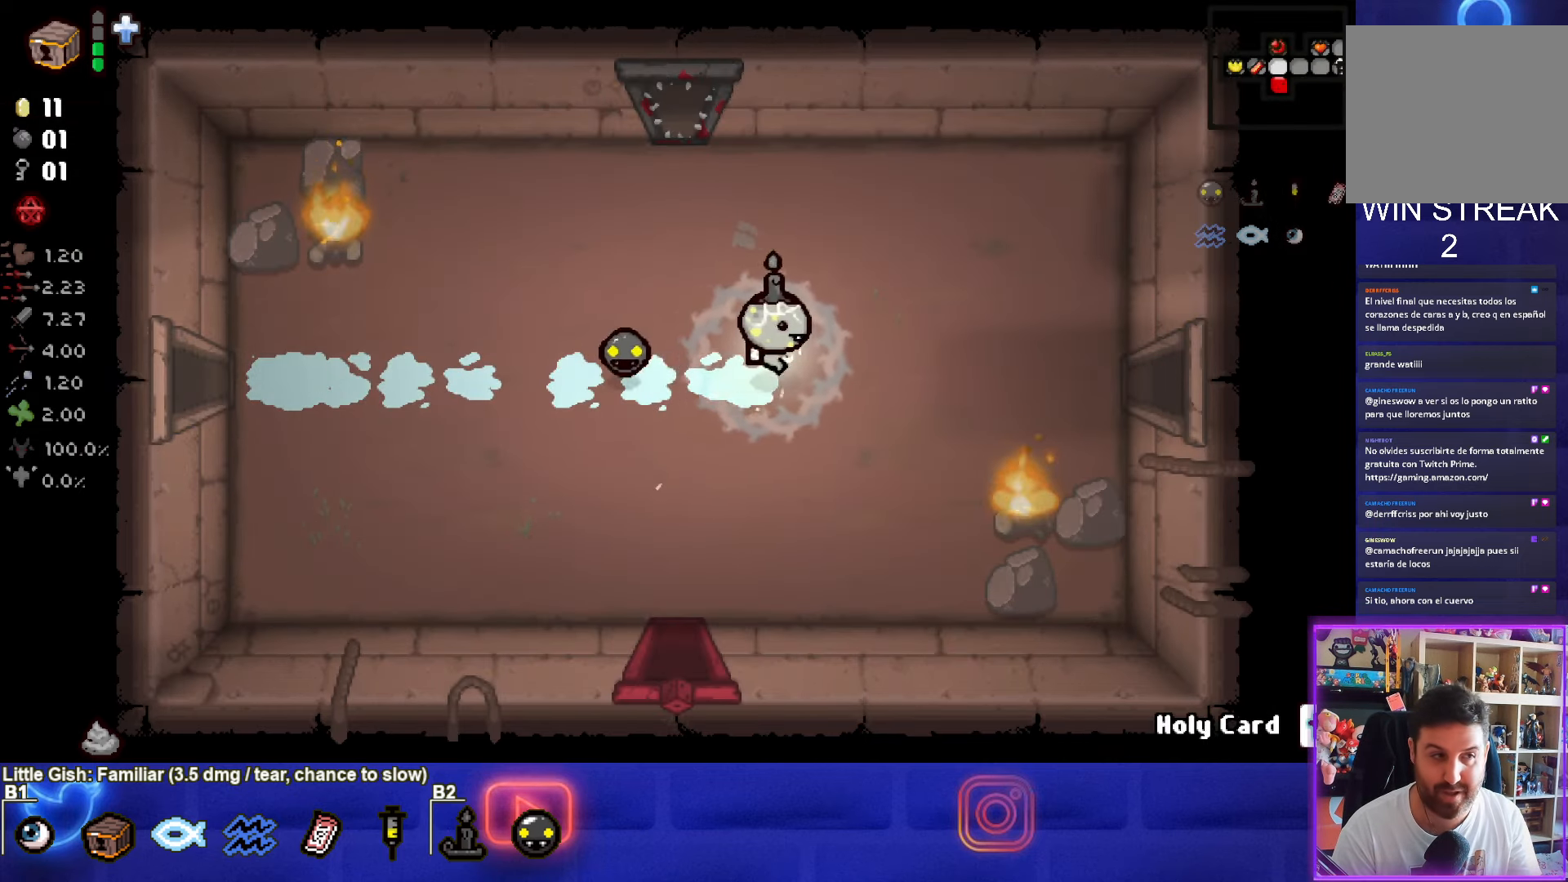
{"buttons": [], "left_stick": "right", "right_stick": "center", "events": [[383, "CIRCLE", "down"], [500, "CIRCLE", "up"]]}
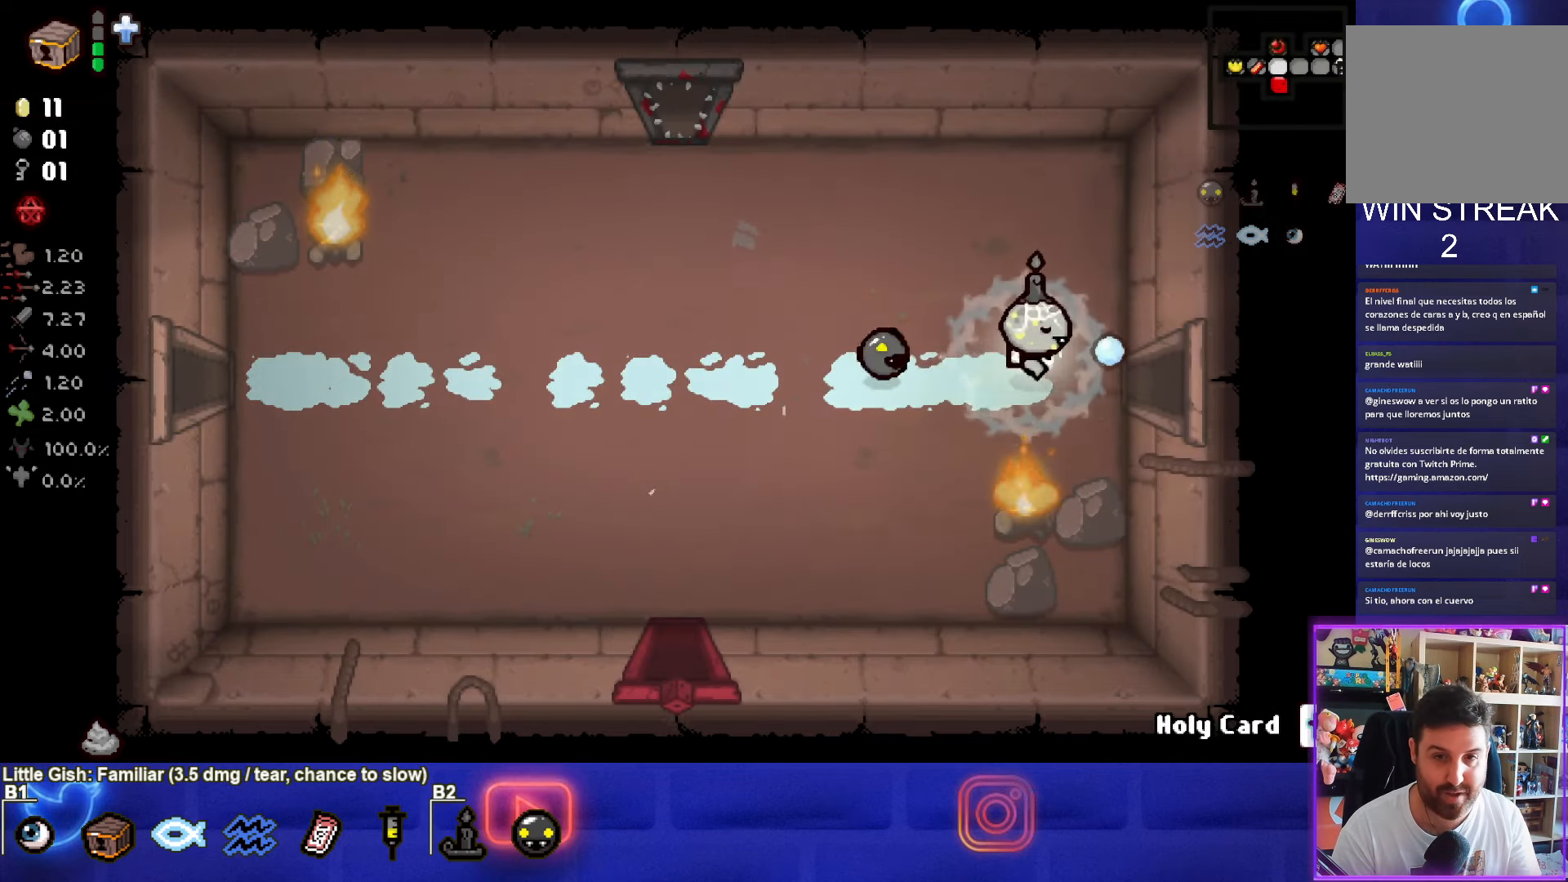
{"buttons": [], "left_stick": "center", "right_stick": "center", "events": [[317, "left_stick", "center"]]}
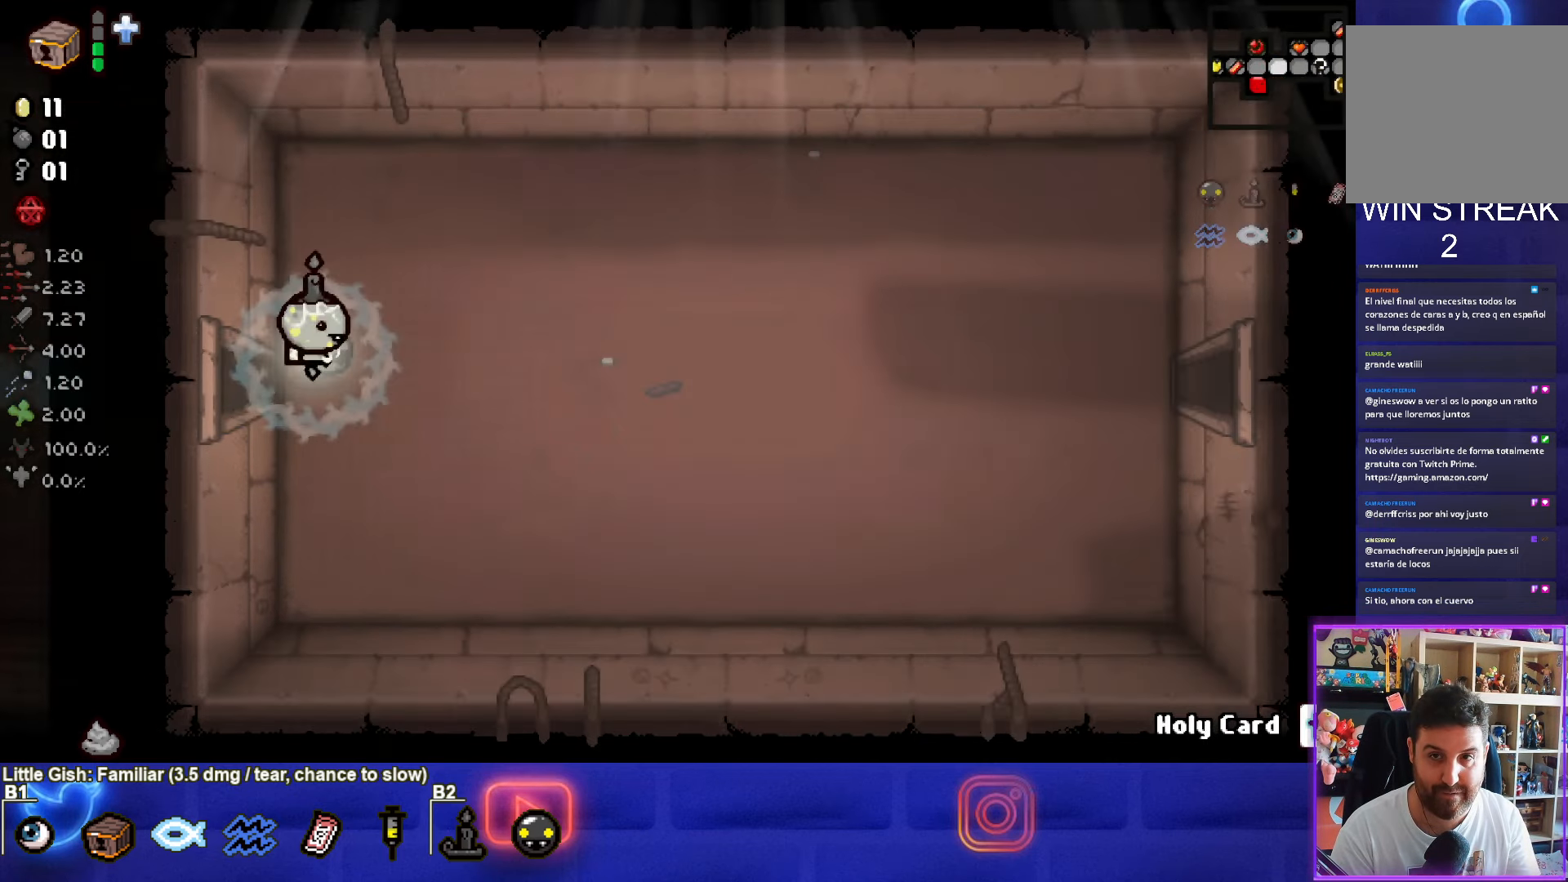
{"buttons": [], "left_stick": "right", "right_stick": "center", "events": [[50, "left_stick", "right"]]}
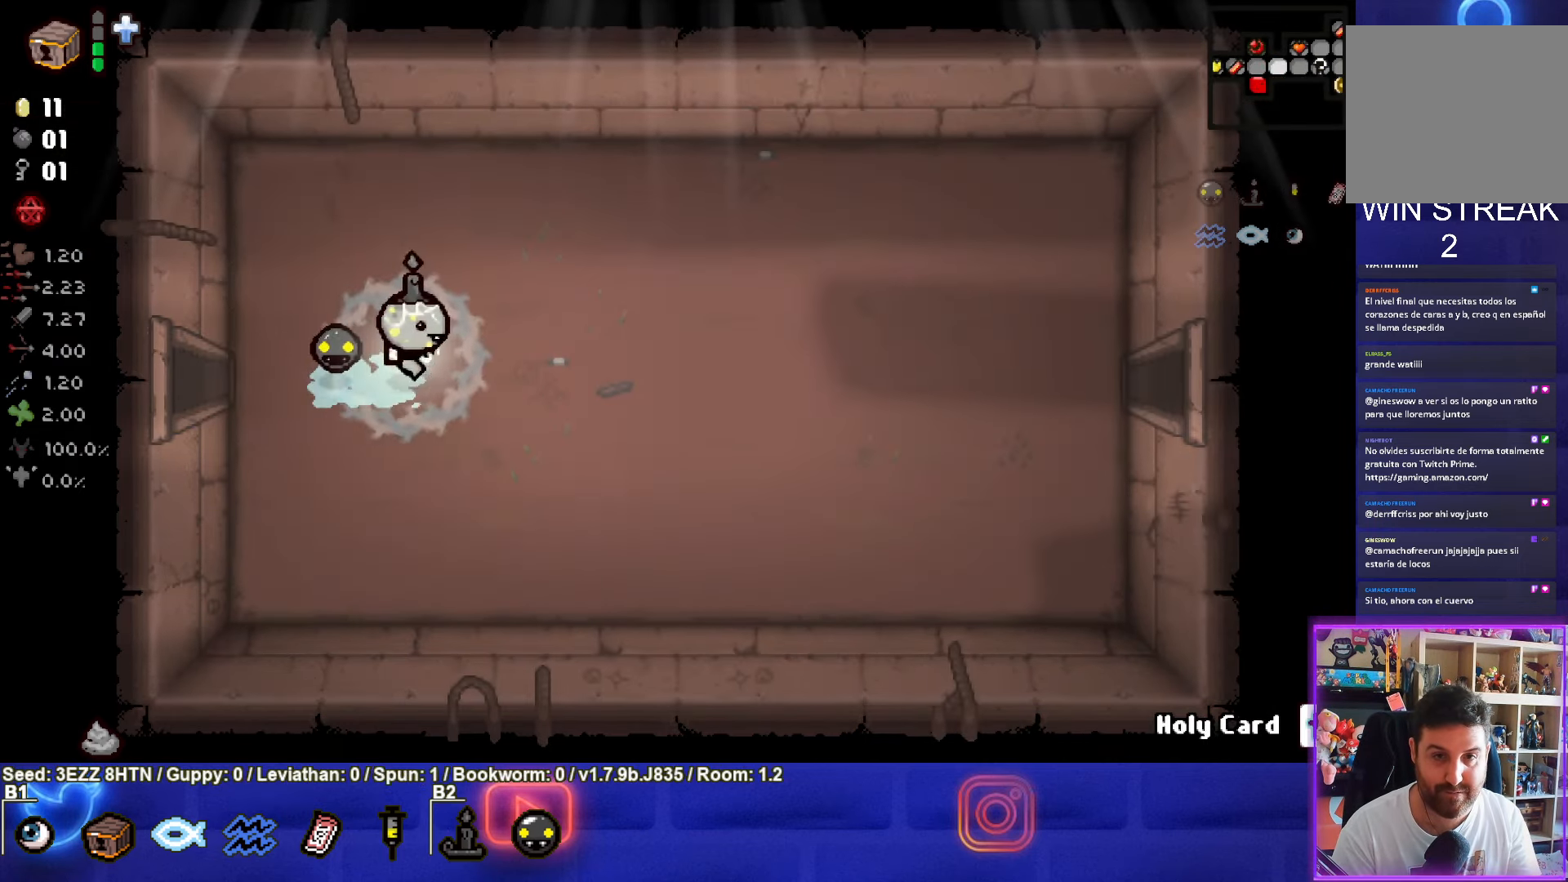
{"buttons": ["SELECT"], "left_stick": "right", "right_stick": "center", "events": [[184, "SELECT", "down"]]}
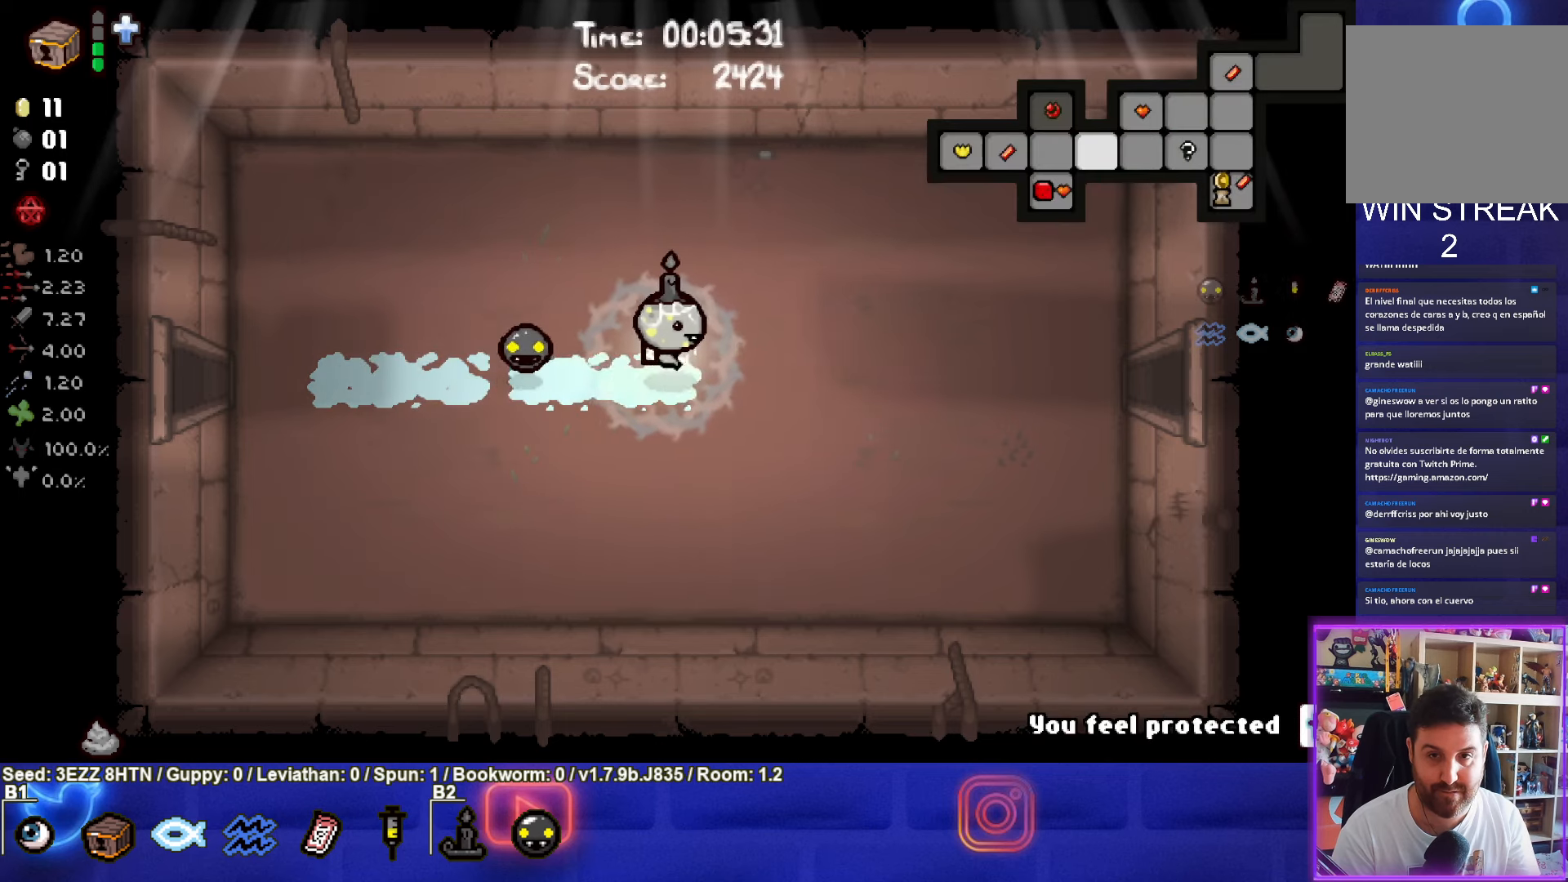
{"buttons": ["SELECT"], "left_stick": "right", "right_stick": "center", "events": []}
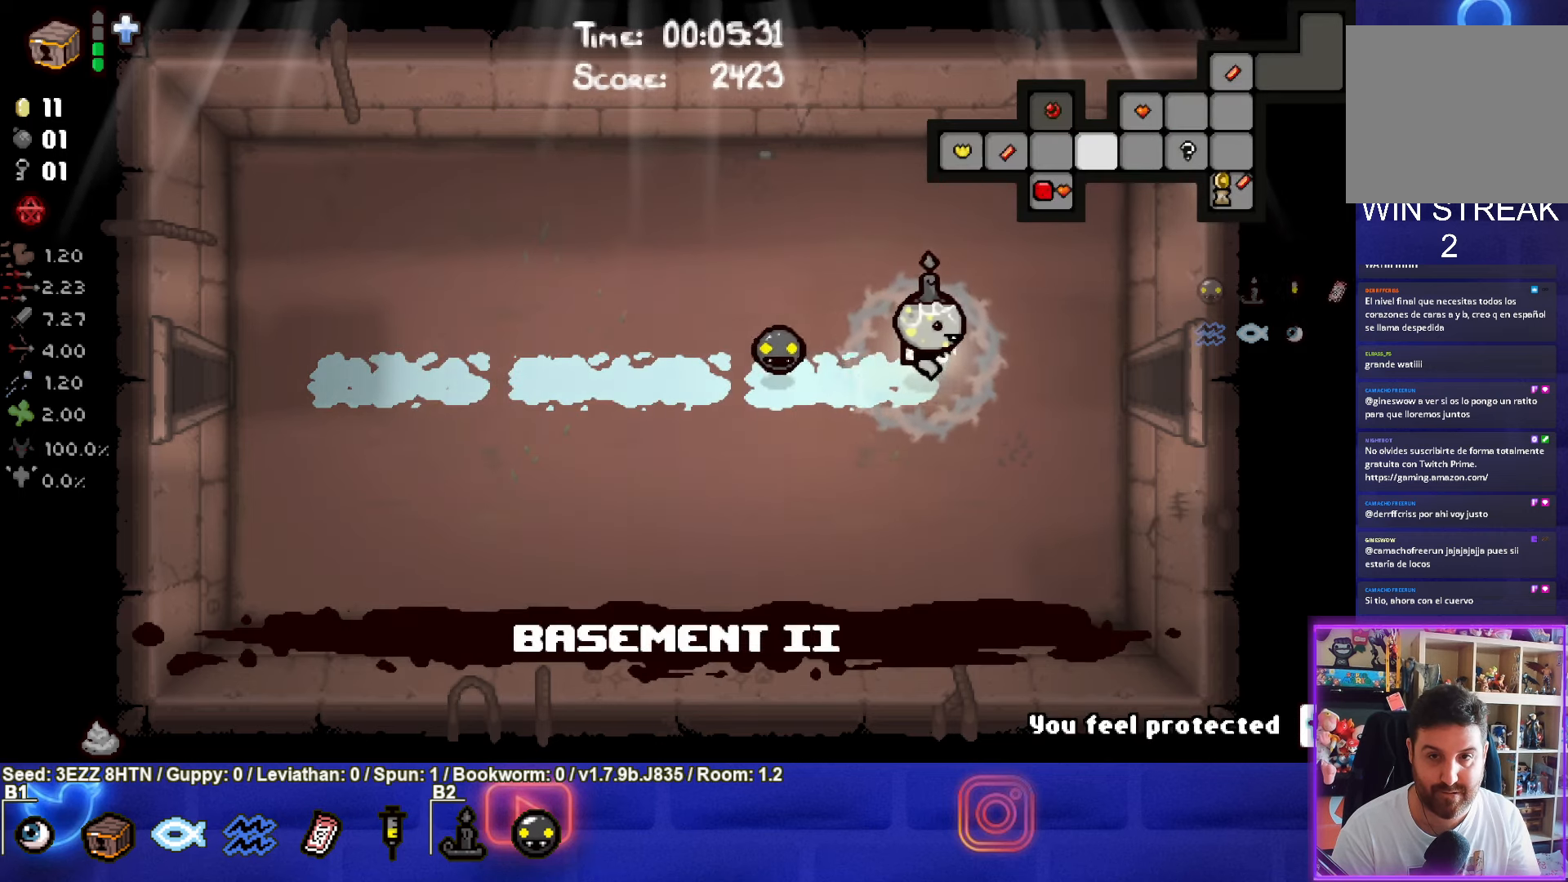
{"buttons": ["SELECT"], "left_stick": "right", "right_stick": "center", "events": []}
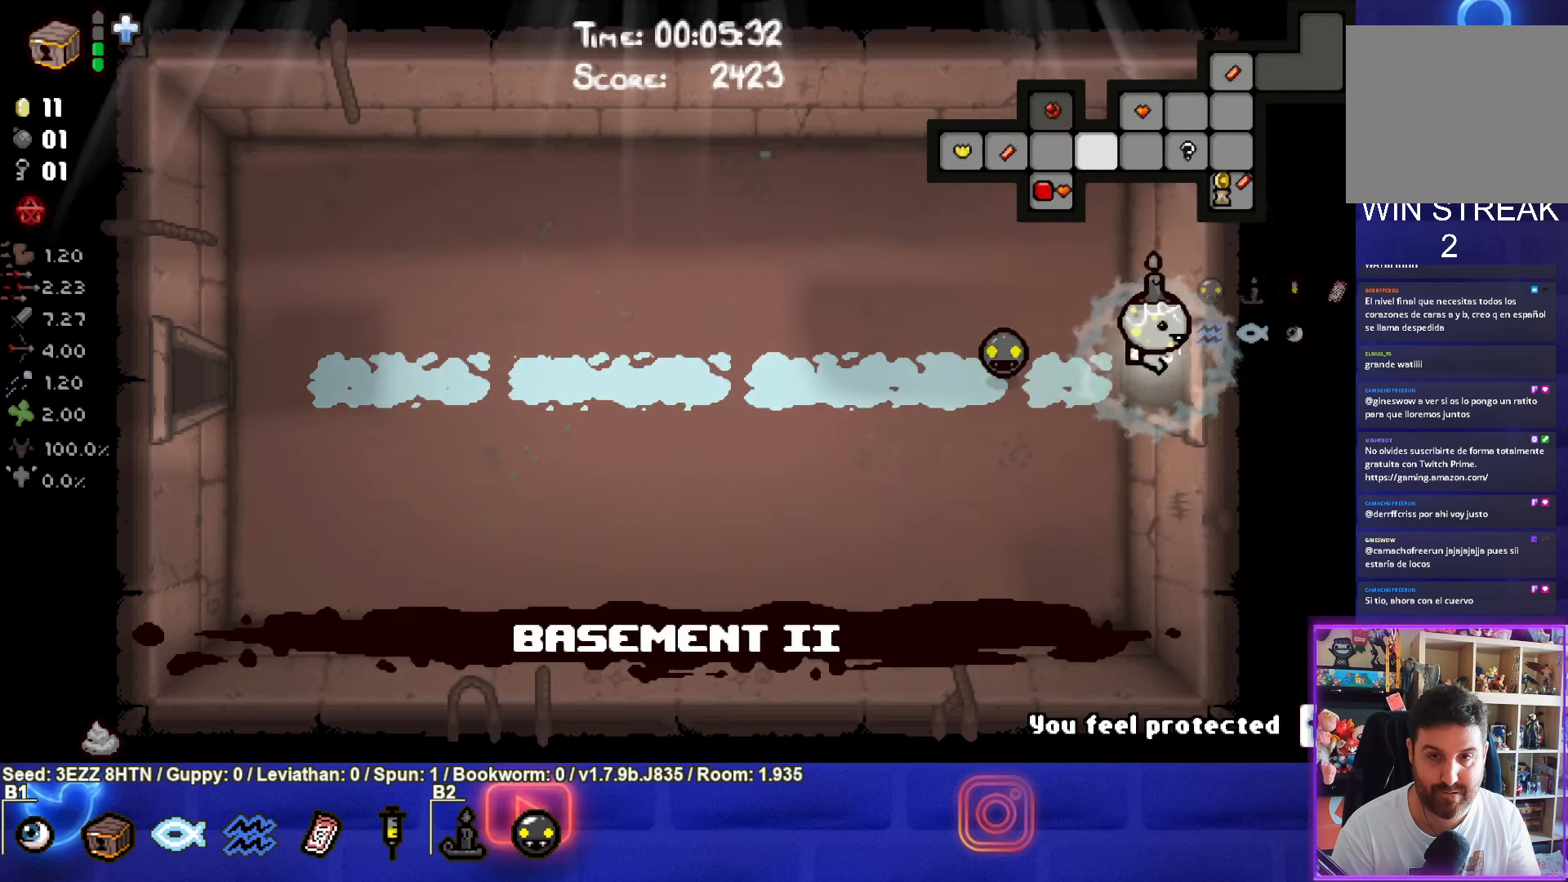
{"buttons": ["SELECT"], "left_stick": "right", "right_stick": "center", "events": [[34, "left_stick", "center"], [350, "left_stick", "right"]]}
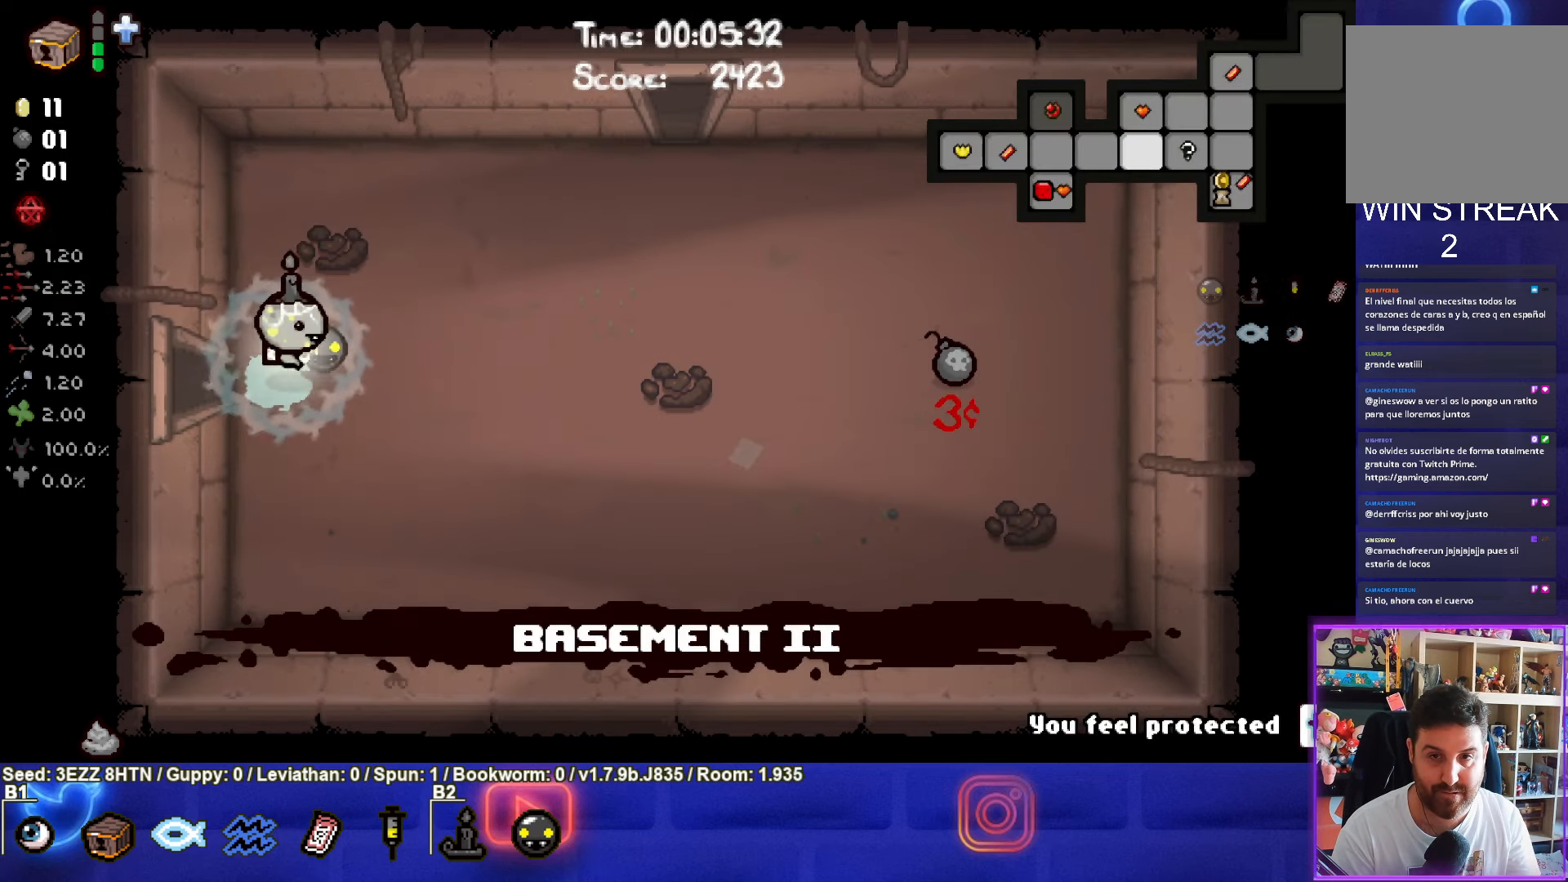
{"buttons": [], "left_stick": "up-right", "right_stick": "center", "events": [[184, "SELECT", "up"], [467, "left_stick", "up-right"]]}
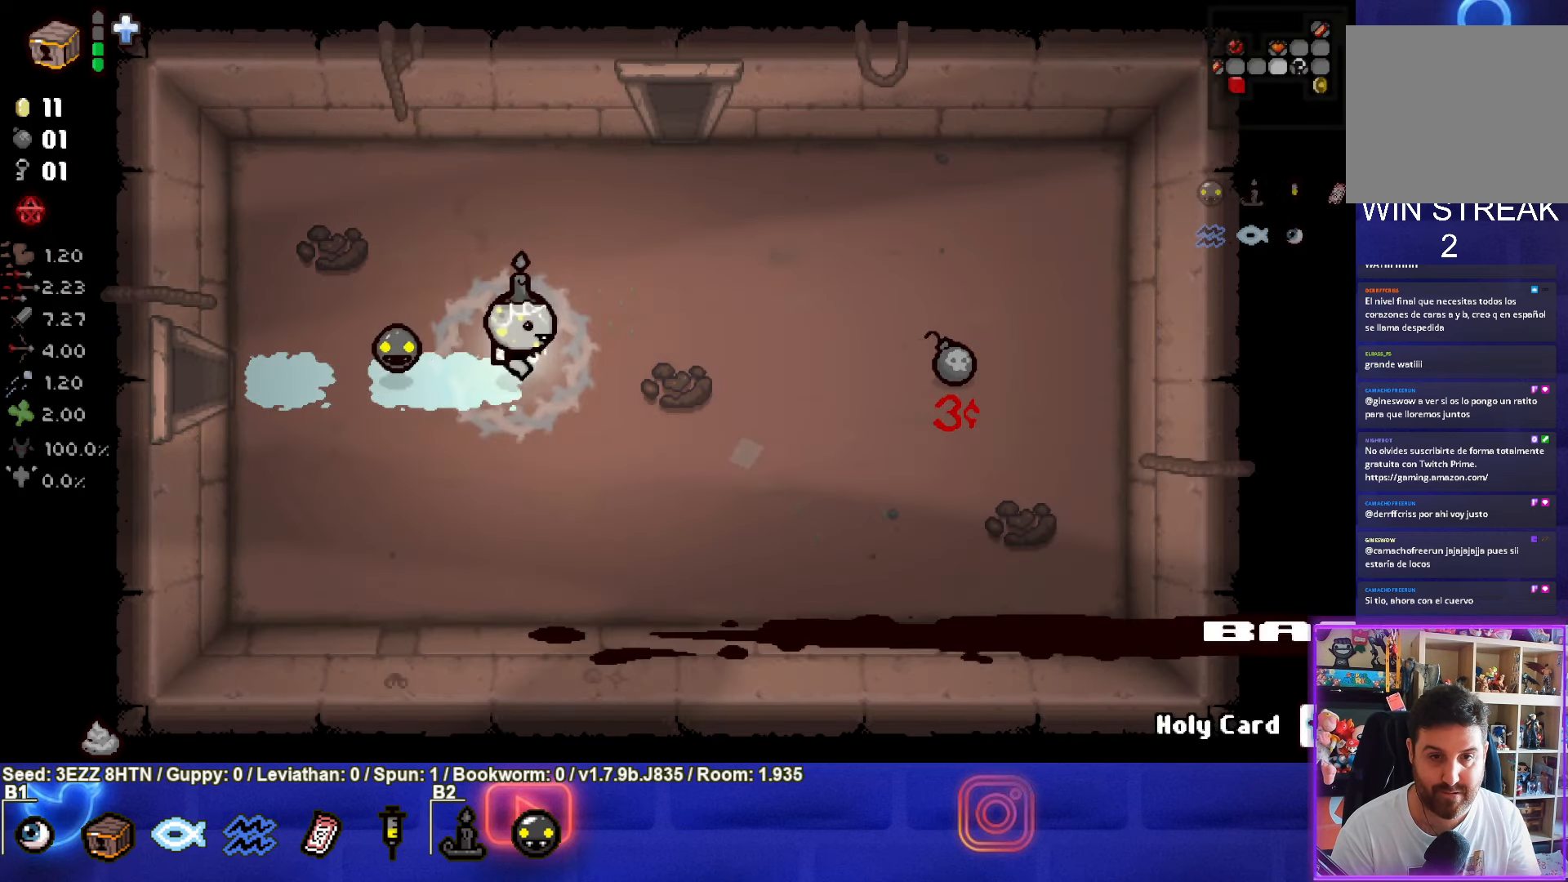
{"buttons": [], "left_stick": "up", "right_stick": "center", "events": [[484, "left_stick", "up"]]}
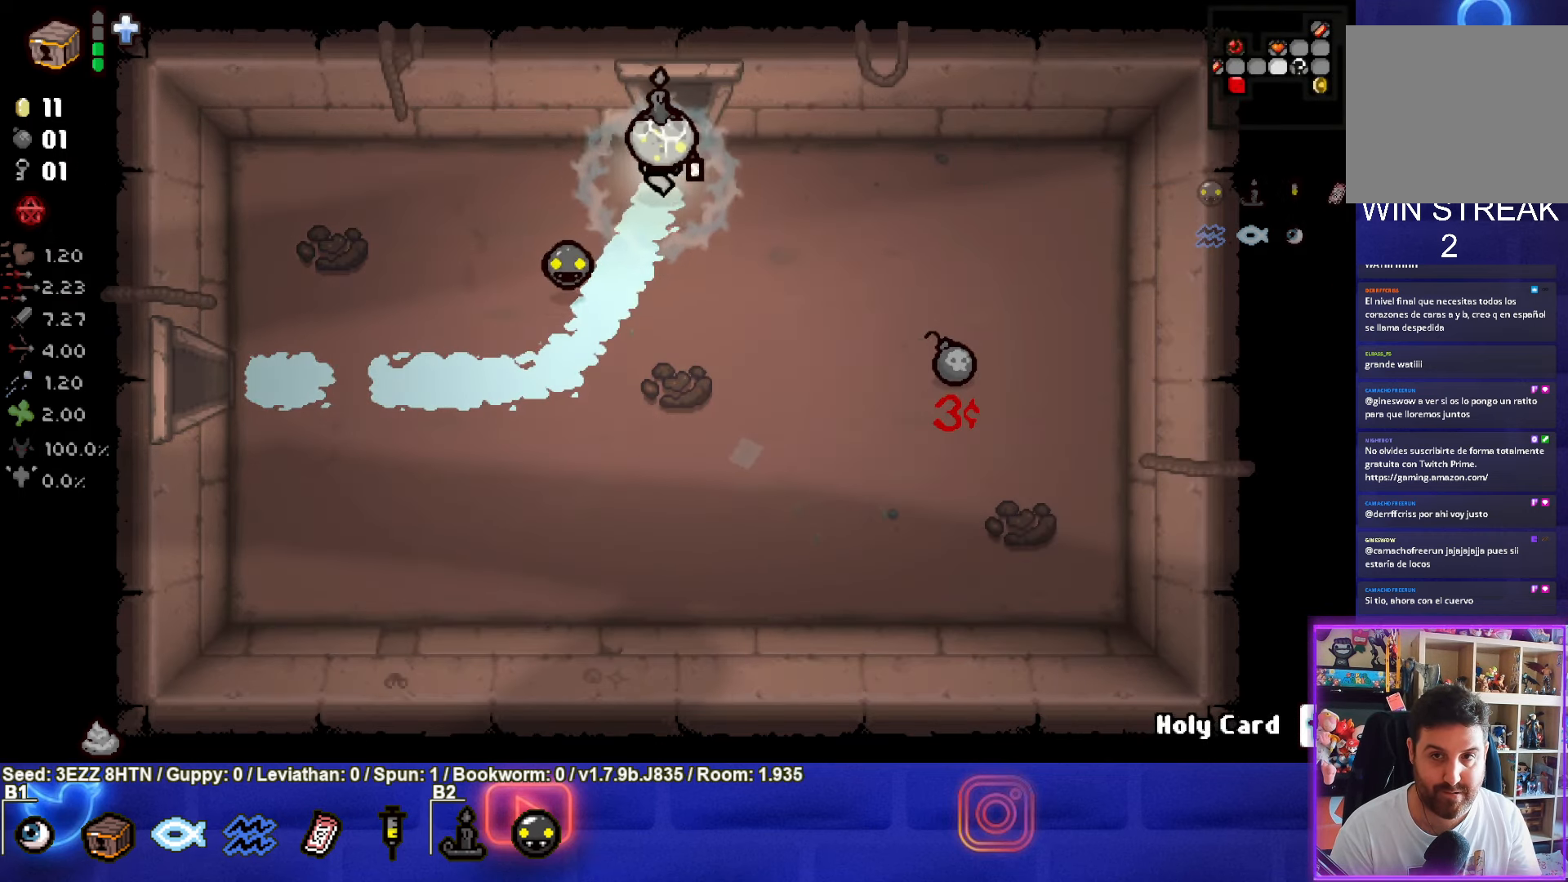
{"buttons": [], "left_stick": "up-right", "right_stick": "center", "events": [[284, "left_stick", "up-right"]]}